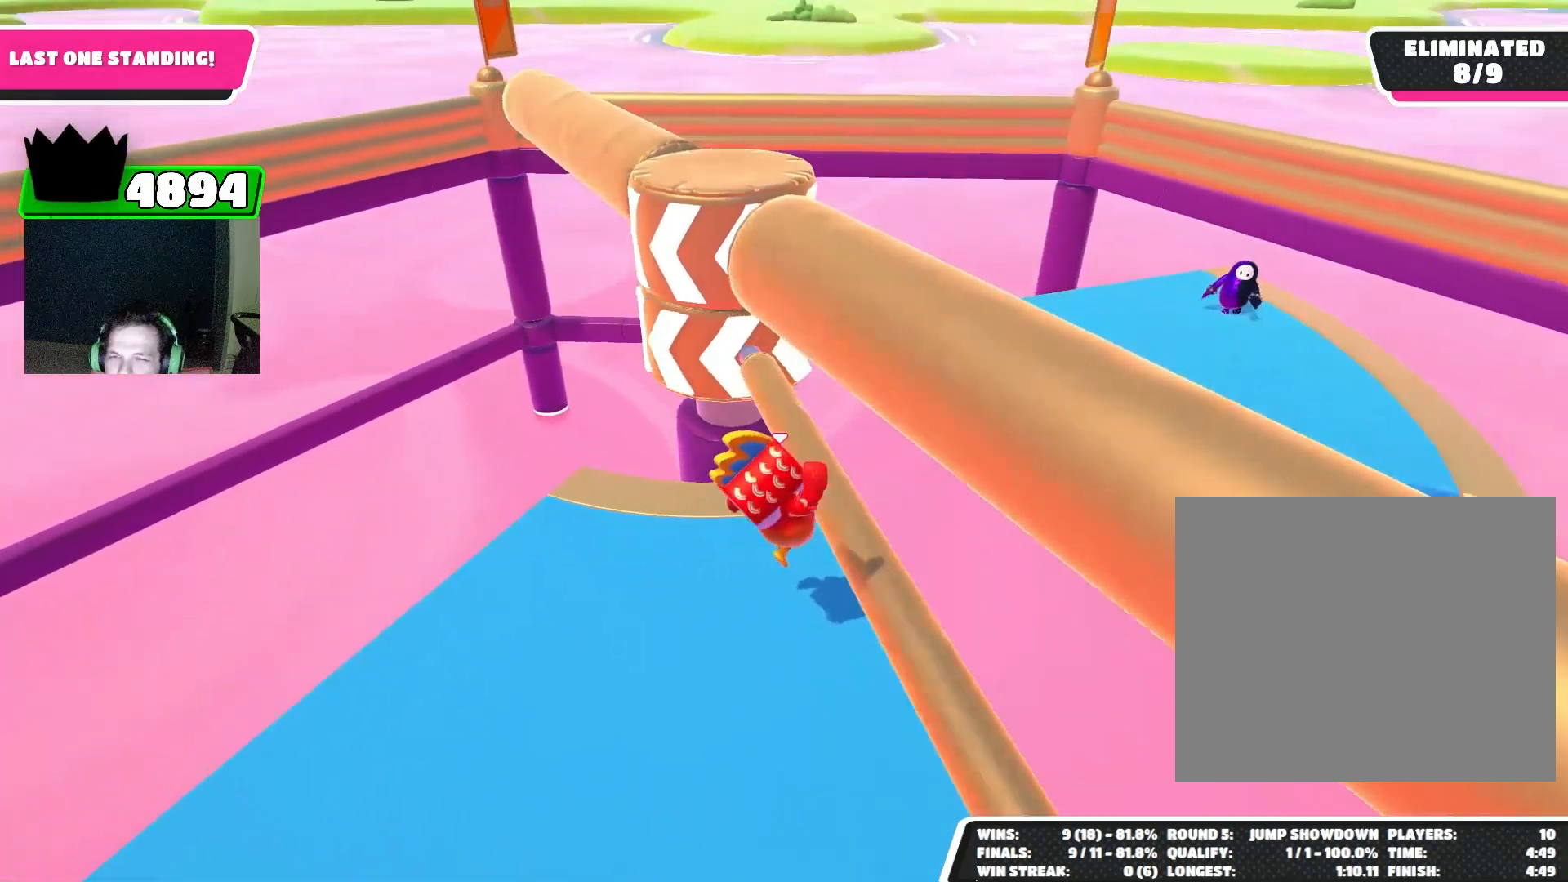
Gameplay with a controller (PlayStation layout); each line is a JSON object with the inputs held at the frame after it. "events" lists button and stick changes between this image and that frame as [ms after this image, input, new state], when the widget could be followed in between. Not read: L3 R3 right_stick.
{"buttons": [], "left_stick": "down-left", "events": [[367, "left_stick", "down-left"]]}
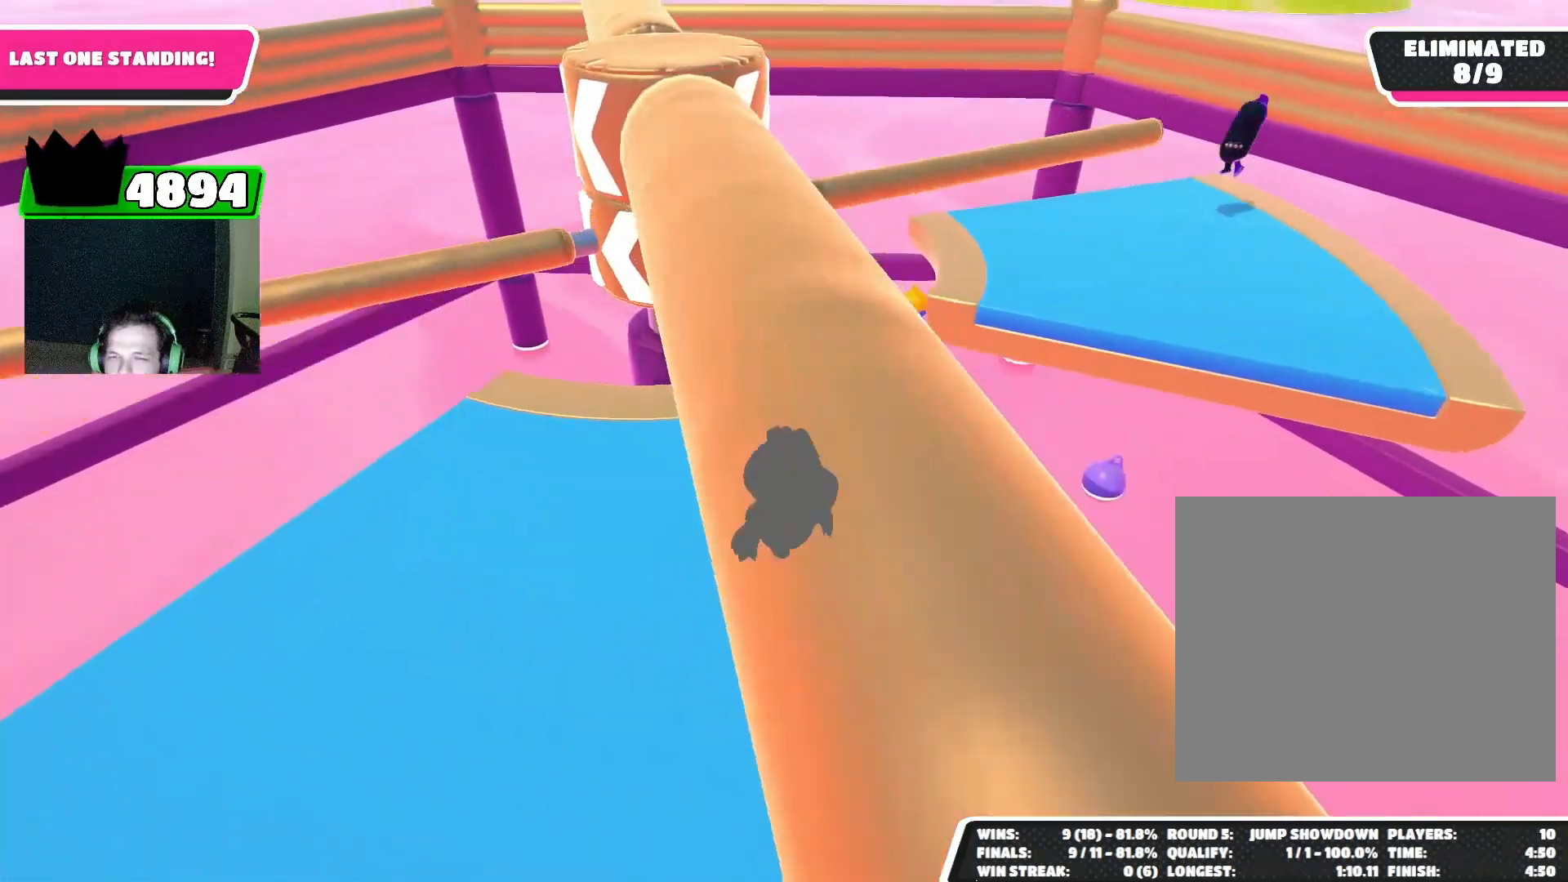
{"buttons": [], "left_stick": "left", "events": [[67, "left_stick", "center"], [400, "CROSS", "down"], [500, "CROSS", "up"], [500, "left_stick", "left"]]}
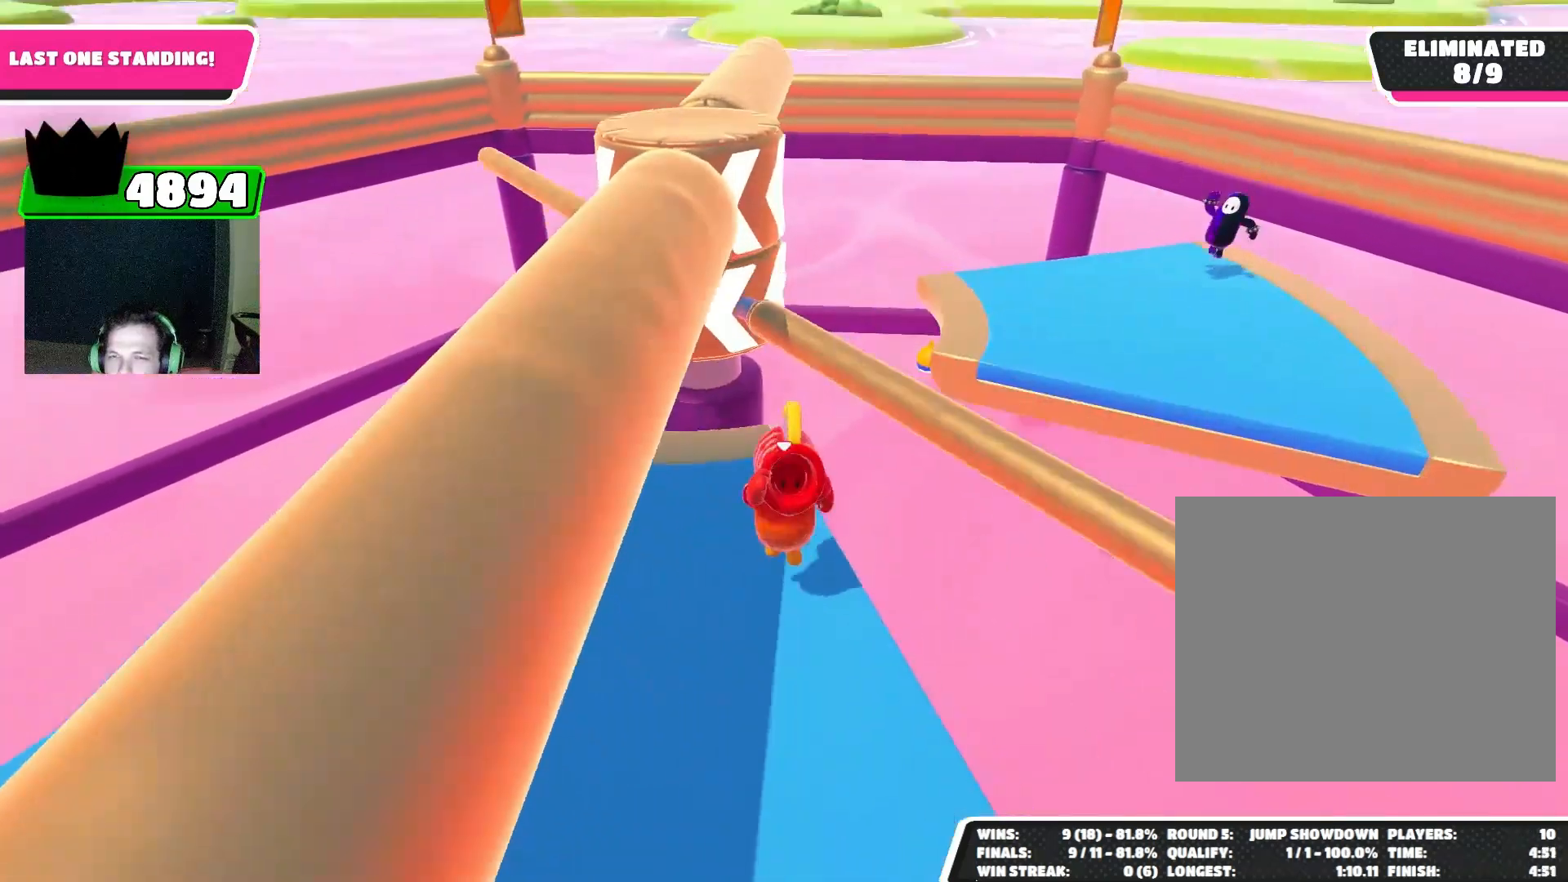
{"buttons": [], "left_stick": "center", "events": [[233, "left_stick", "up"], [333, "left_stick", "up-right"], [433, "left_stick", "center"]]}
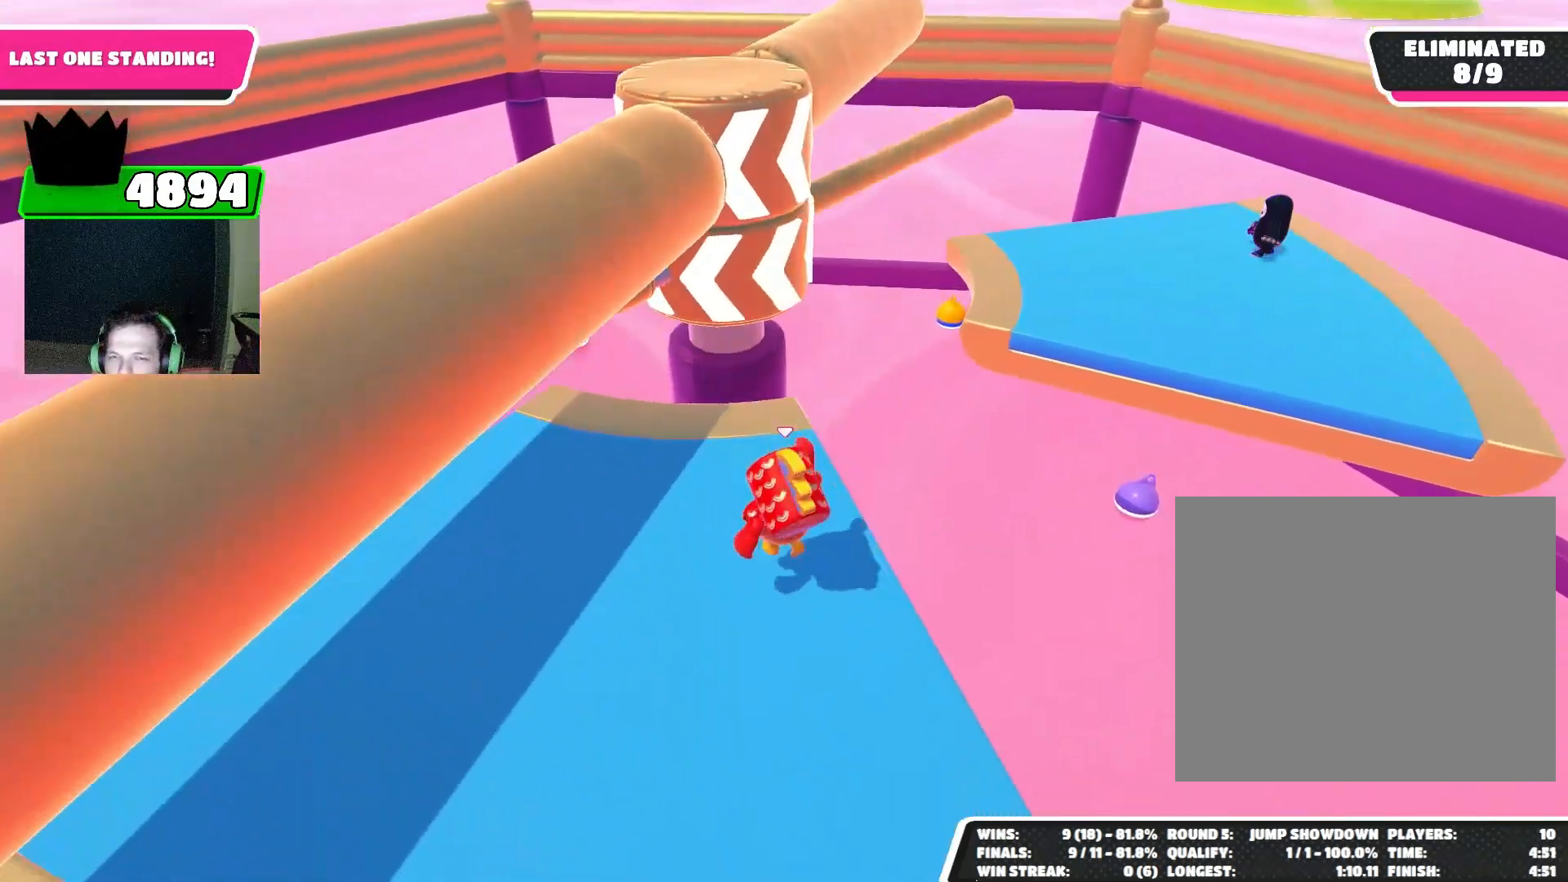
{"buttons": ["CROSS"], "left_stick": "center", "events": [[467, "CROSS", "down"]]}
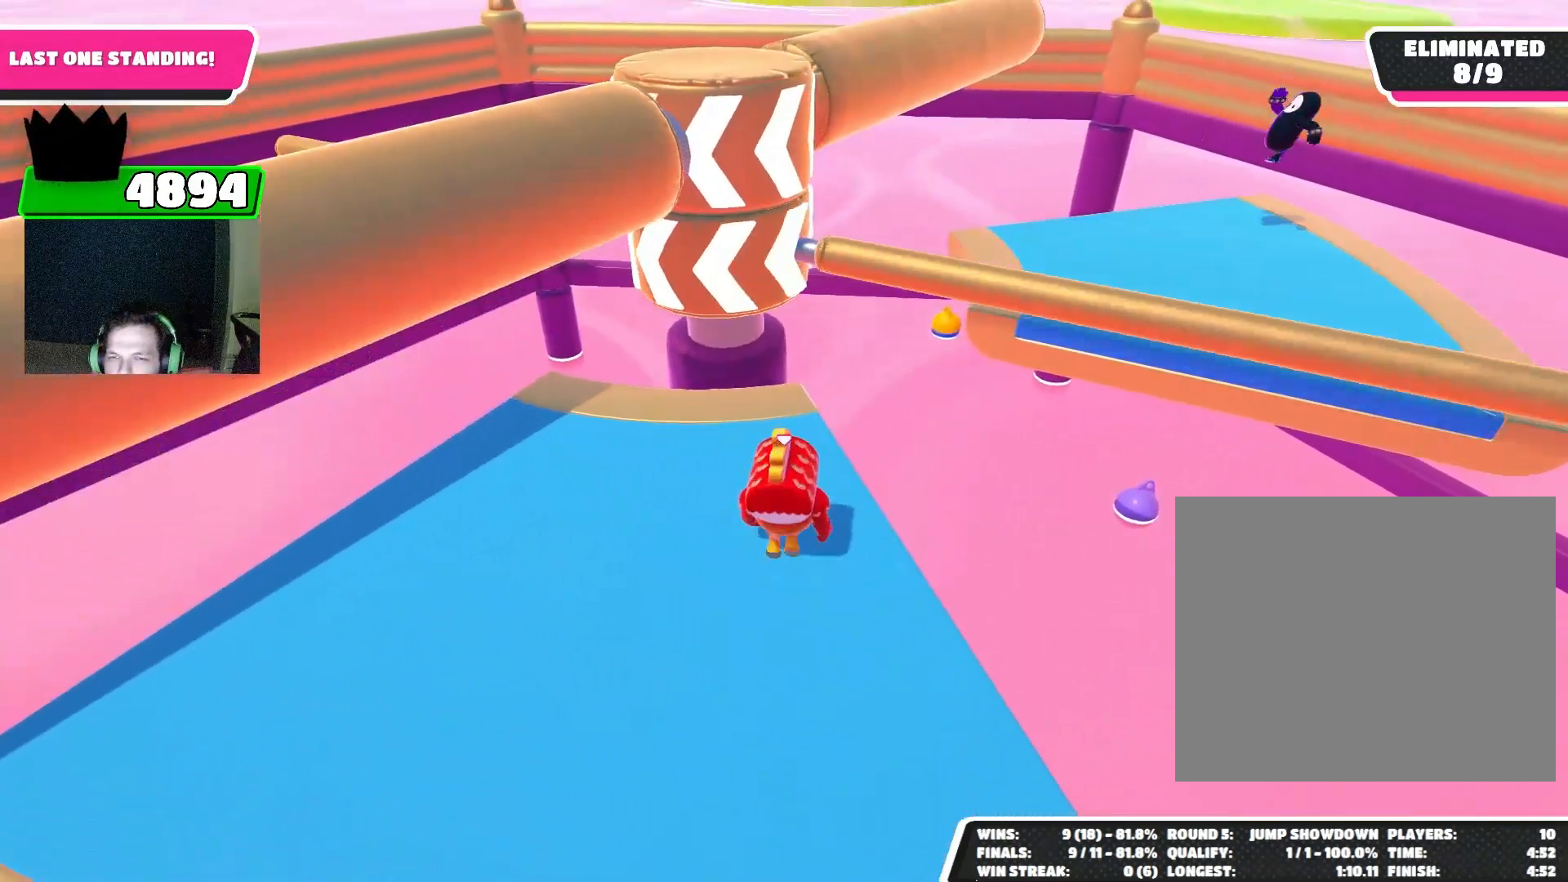
{"buttons": [], "left_stick": "center", "events": [[67, "CROSS", "up"]]}
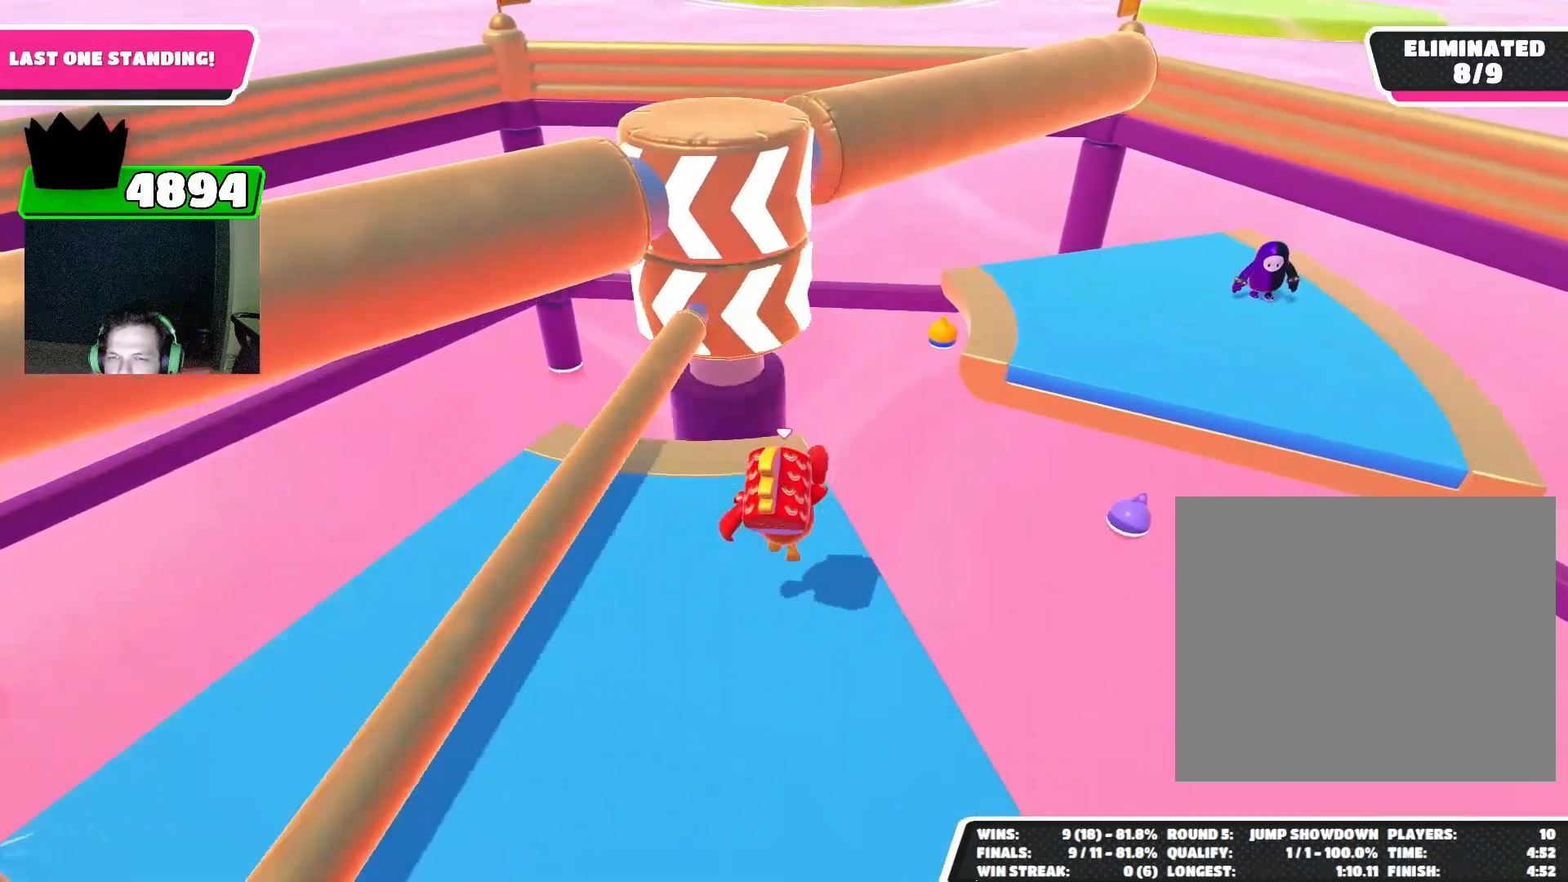
{"buttons": [], "left_stick": "center", "events": []}
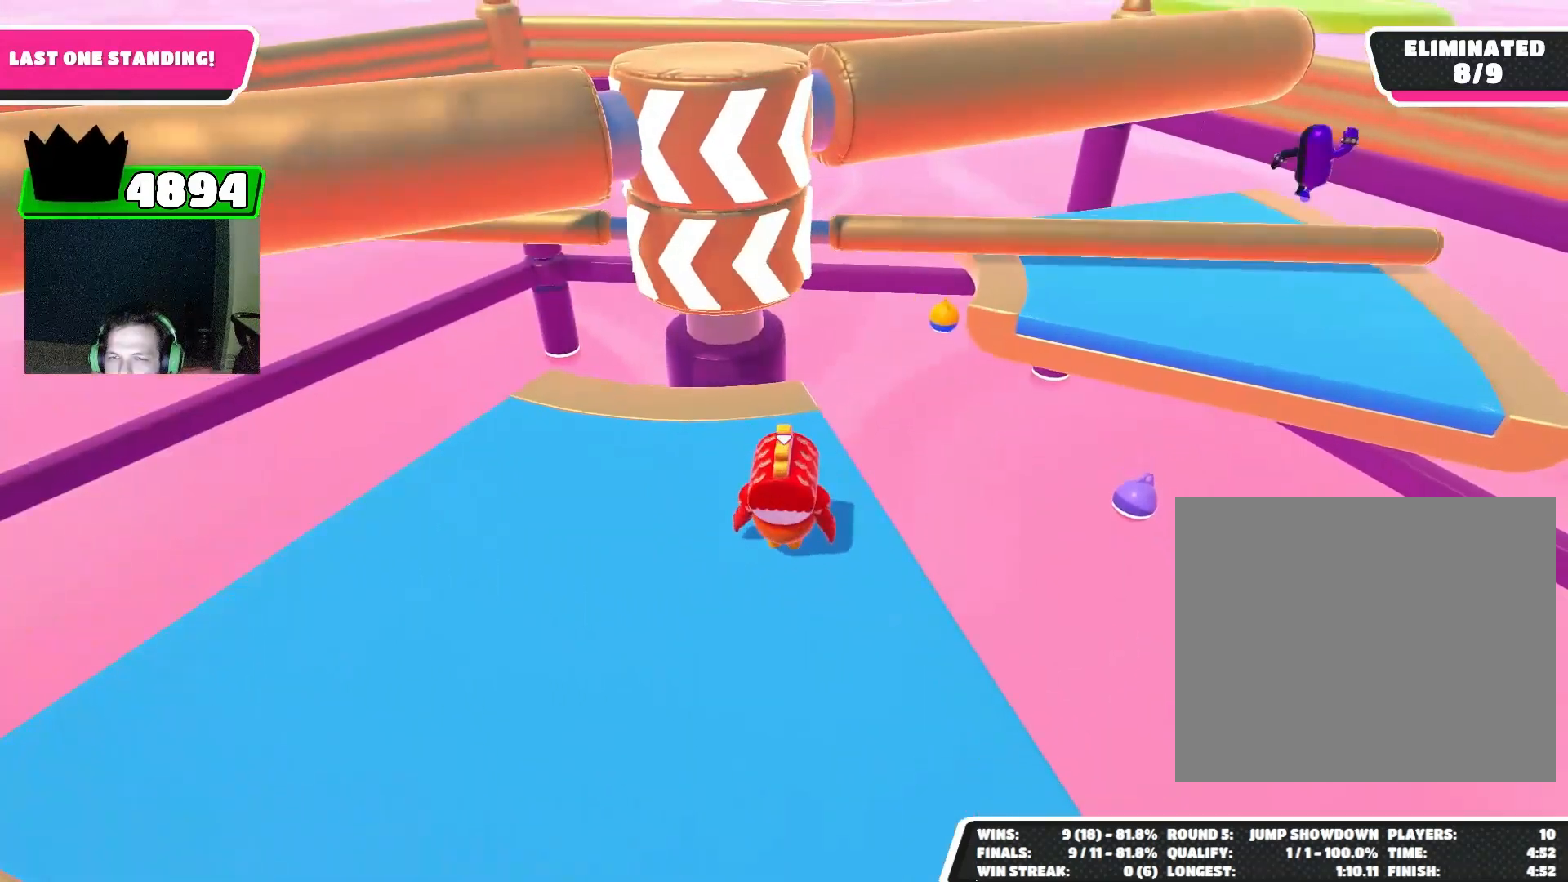
{"buttons": [], "left_stick": "center", "events": [[100, "CROSS", "down"], [233, "CROSS", "up"]]}
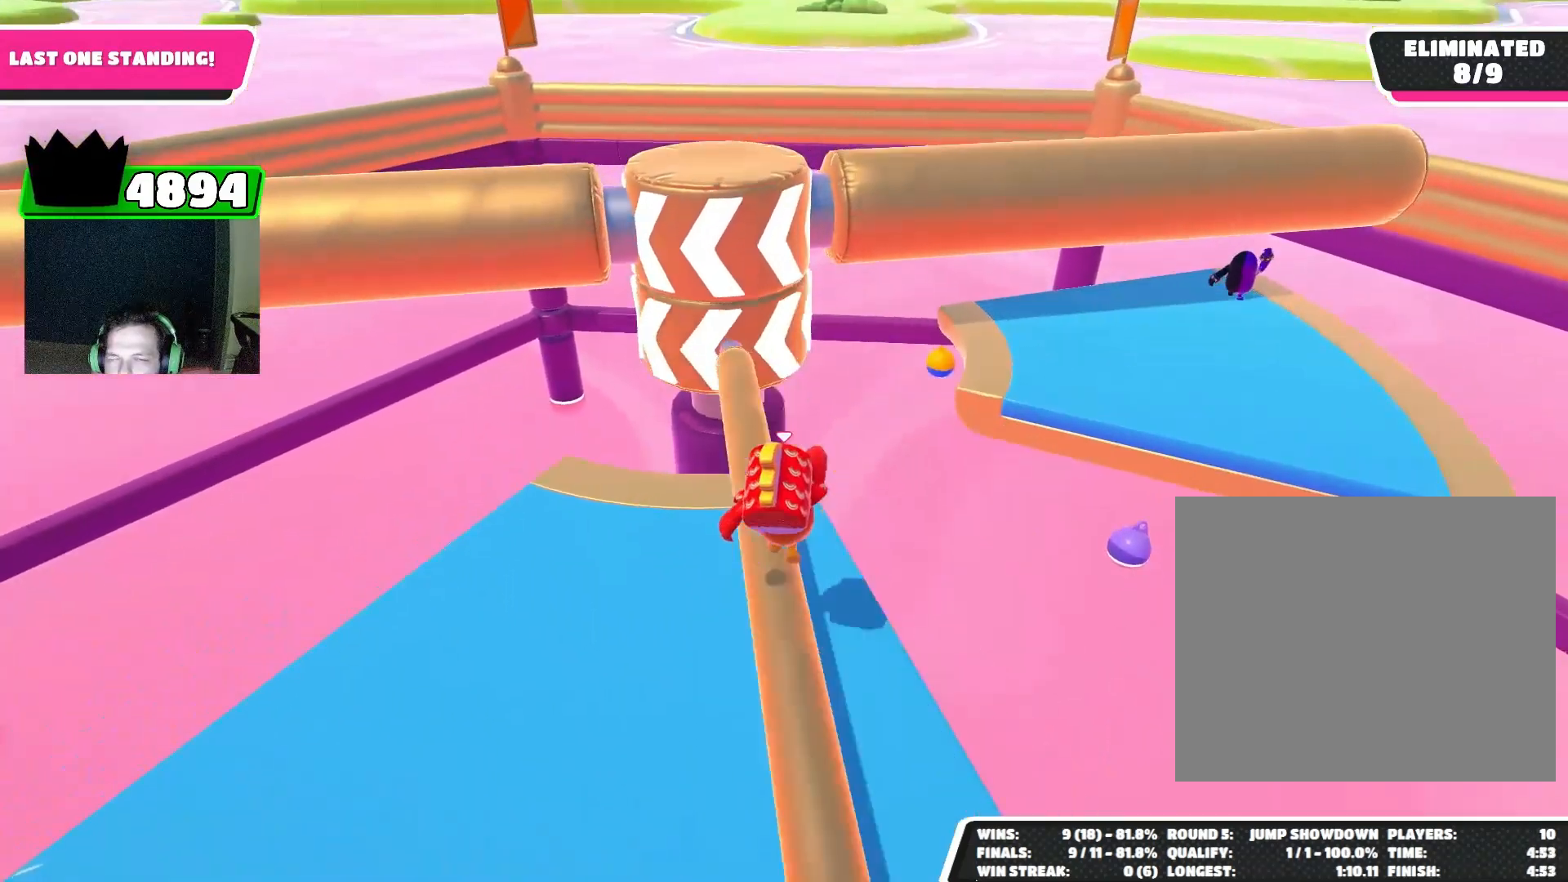
{"buttons": [], "left_stick": "center", "events": []}
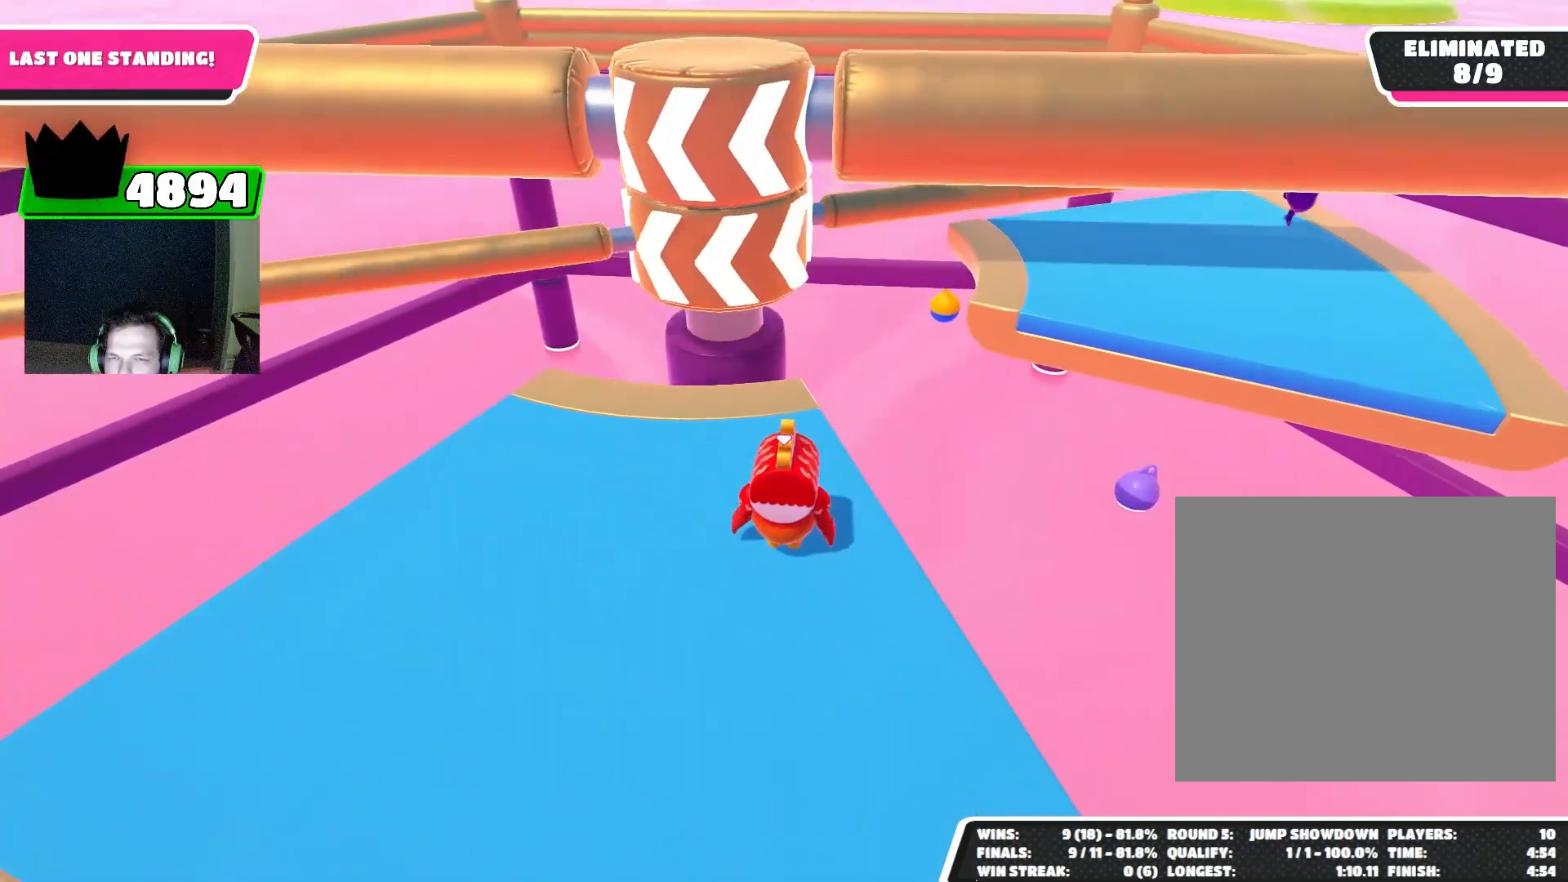
{"buttons": [], "left_stick": "center", "events": [[300, "CROSS", "down"], [467, "CROSS", "up"]]}
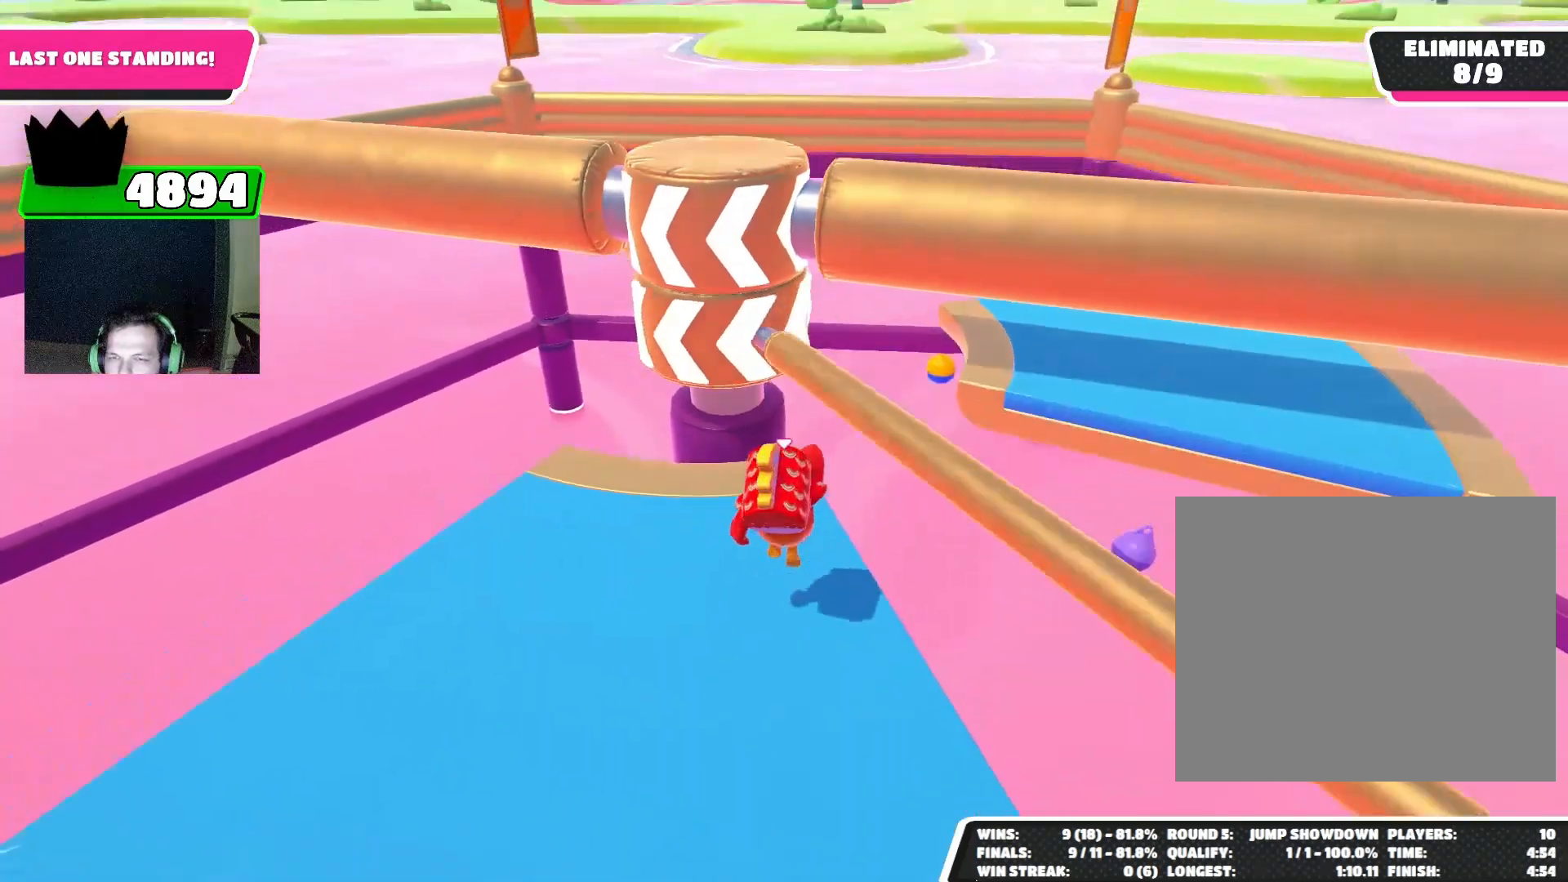
{"buttons": [], "left_stick": "center", "events": []}
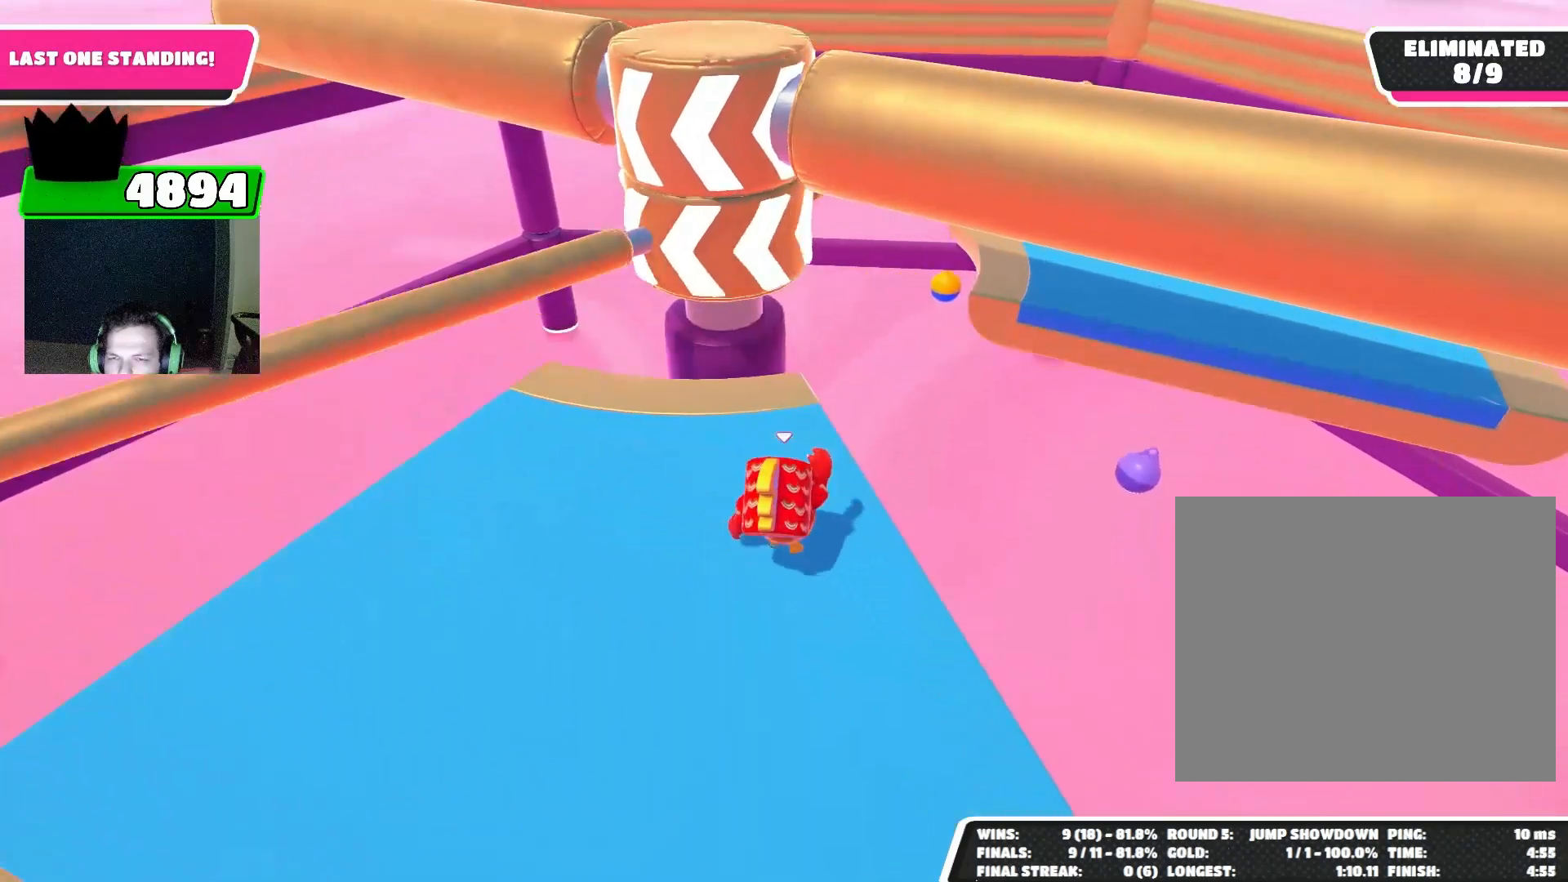
{"buttons": ["CROSS"], "left_stick": "center", "events": [[467, "CROSS", "down"]]}
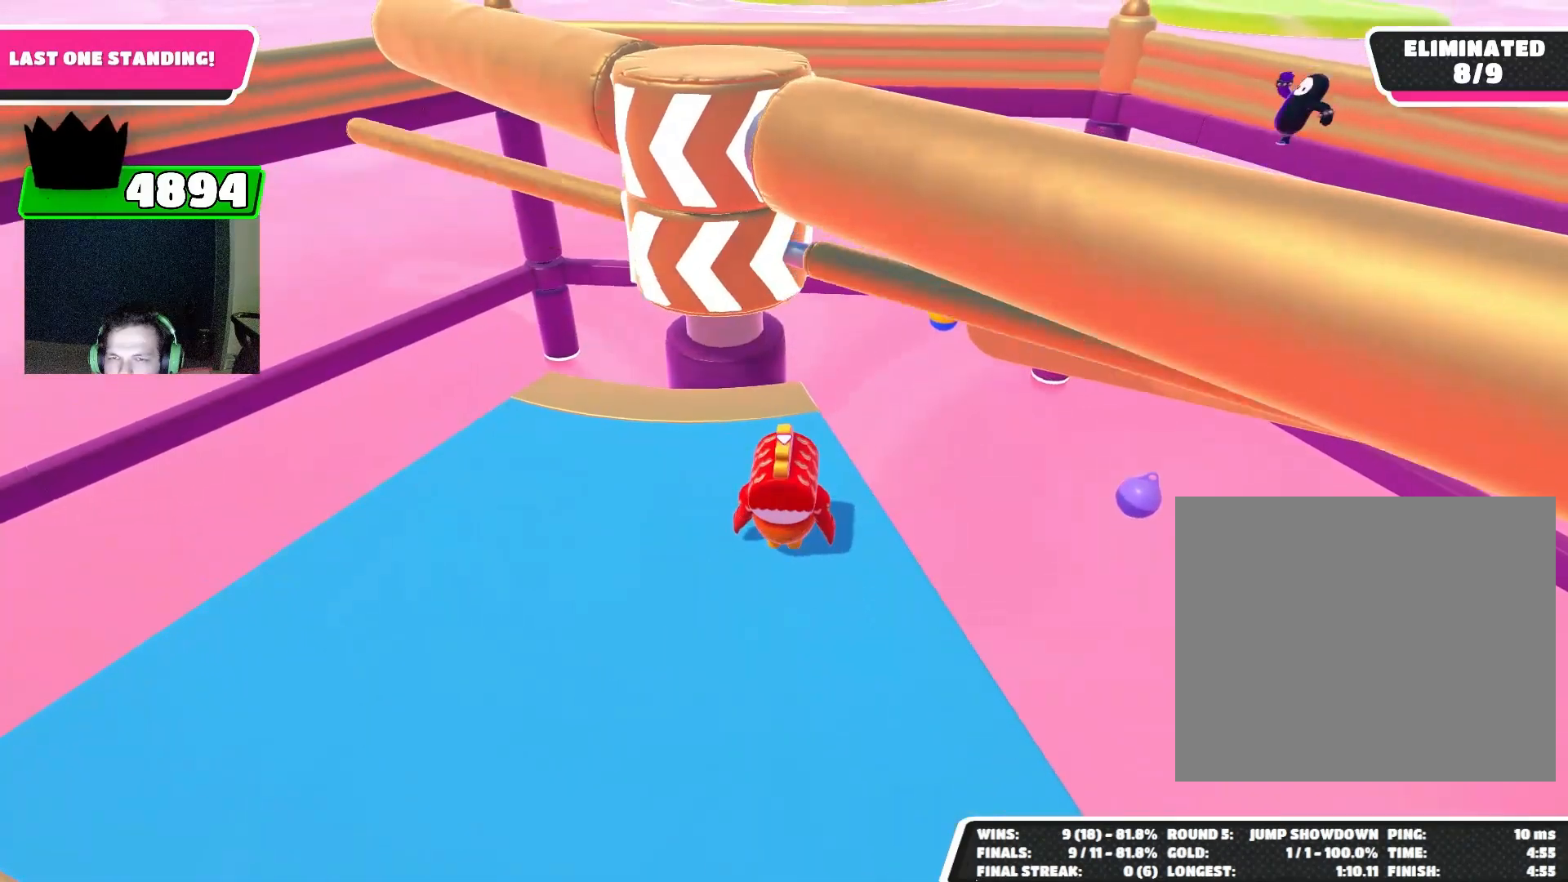
{"buttons": [], "left_stick": "down-right", "events": [[33, "left_stick", "right"], [100, "CROSS", "up"], [133, "left_stick", "down-right"]]}
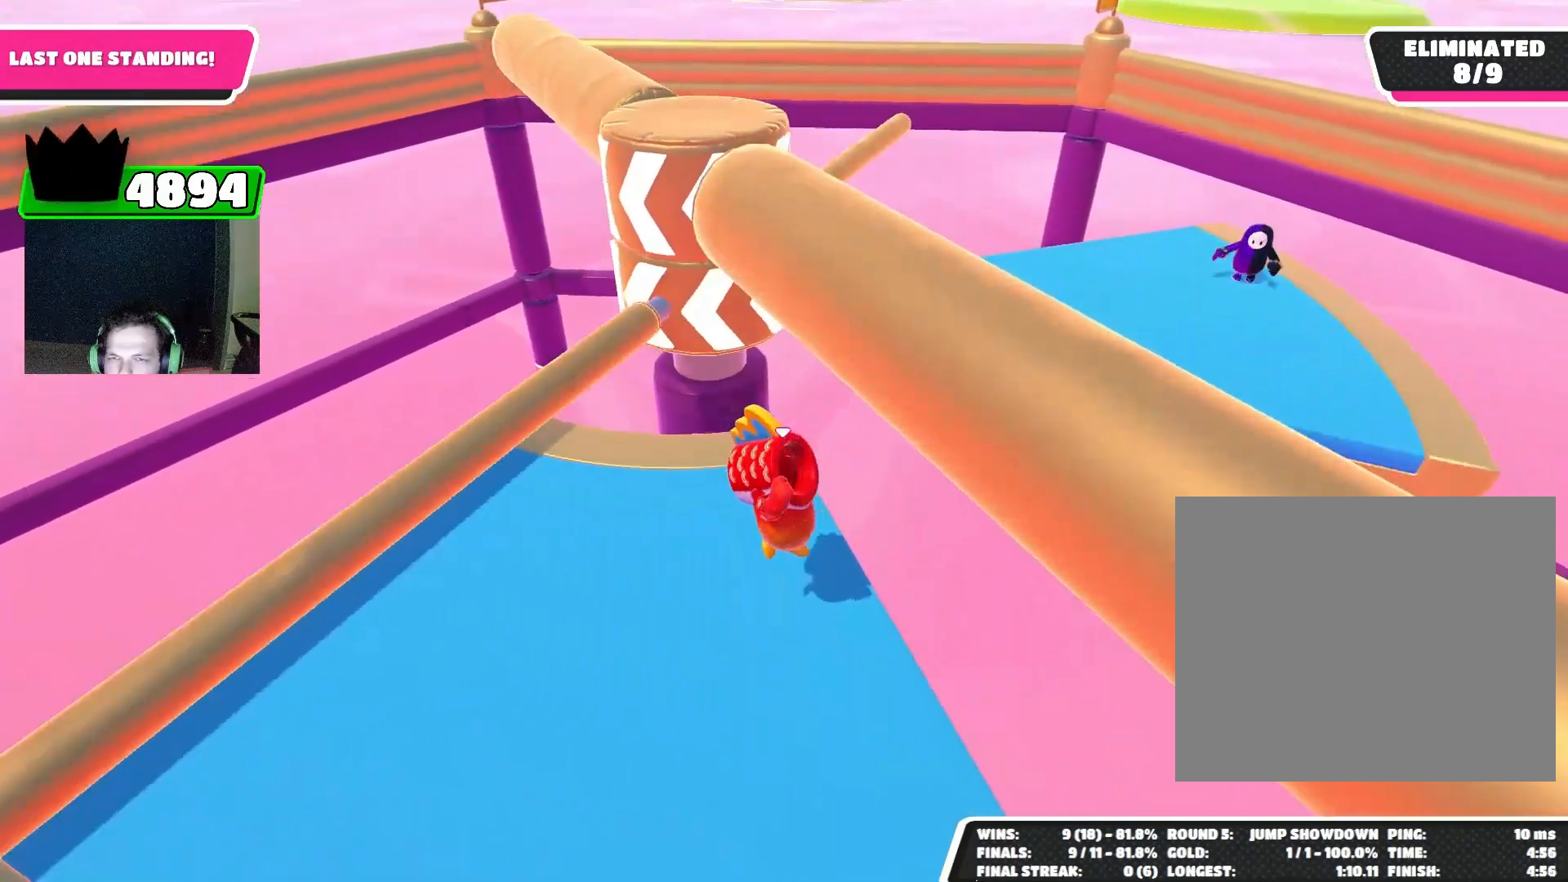
{"buttons": [], "left_stick": "center", "events": [[33, "left_stick", "center"]]}
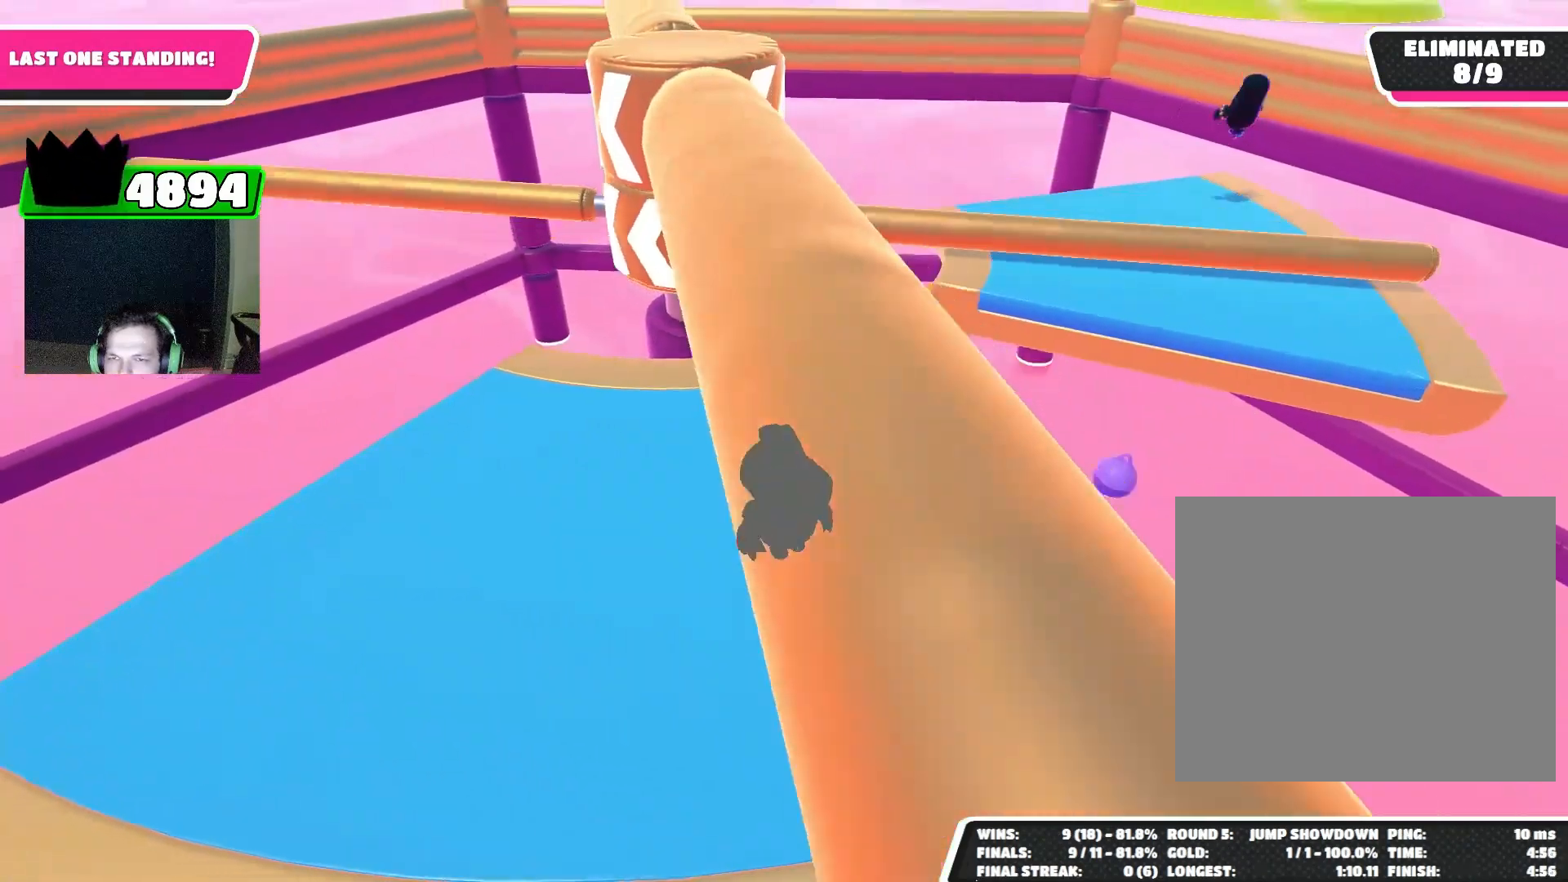
{"buttons": [], "left_stick": "left", "events": [[100, "left_stick", "up-right"], [167, "left_stick", "up"], [200, "CROSS", "down"], [300, "CROSS", "up"], [367, "left_stick", "left"]]}
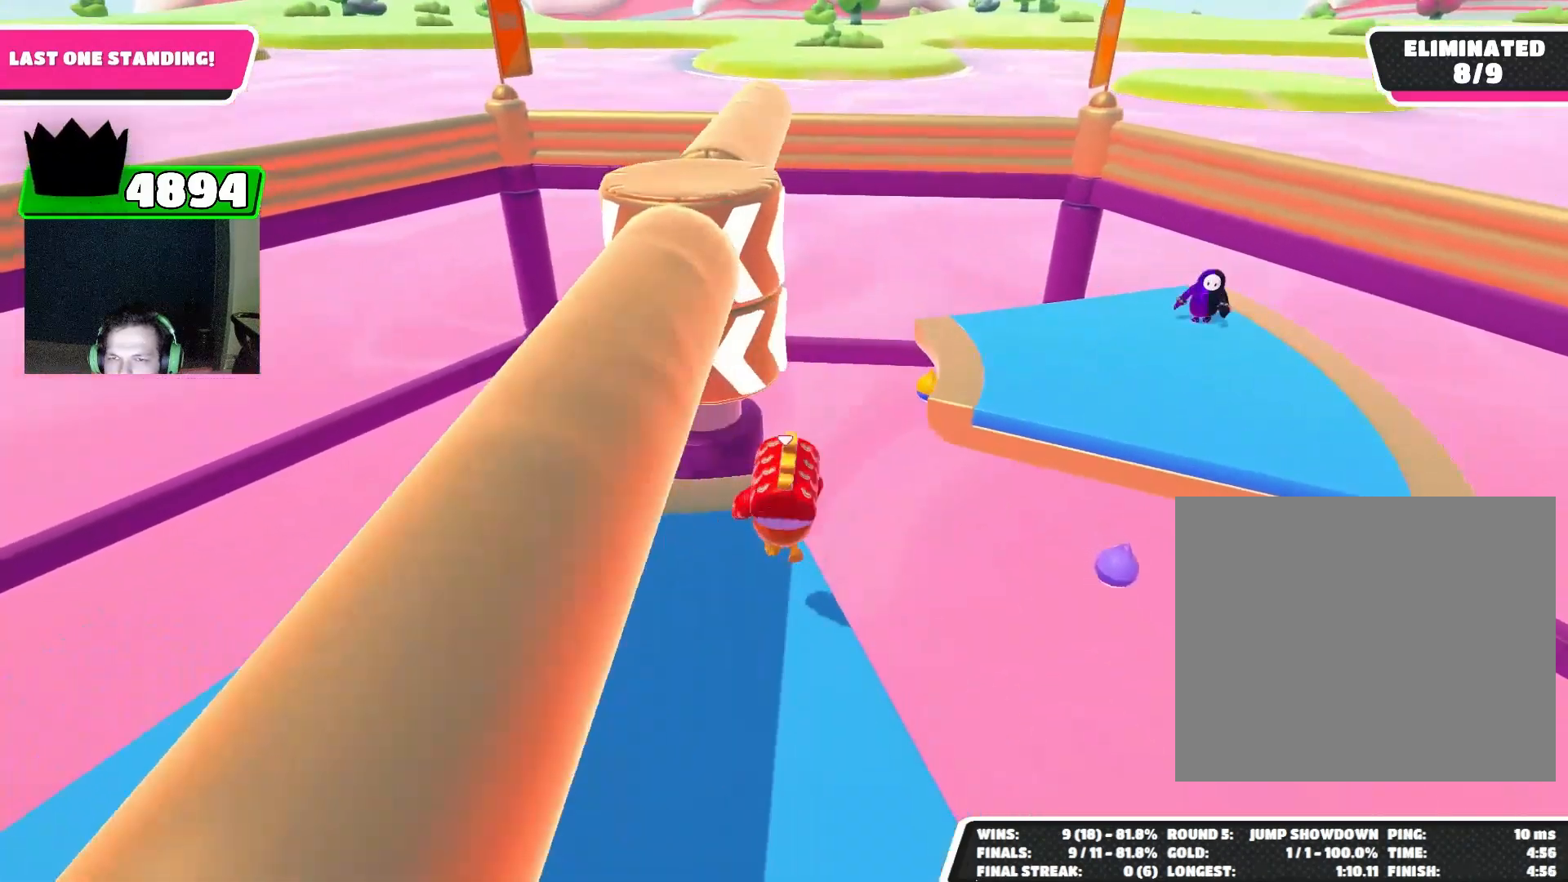
{"buttons": [], "left_stick": "center", "events": [[200, "left_stick", "center"]]}
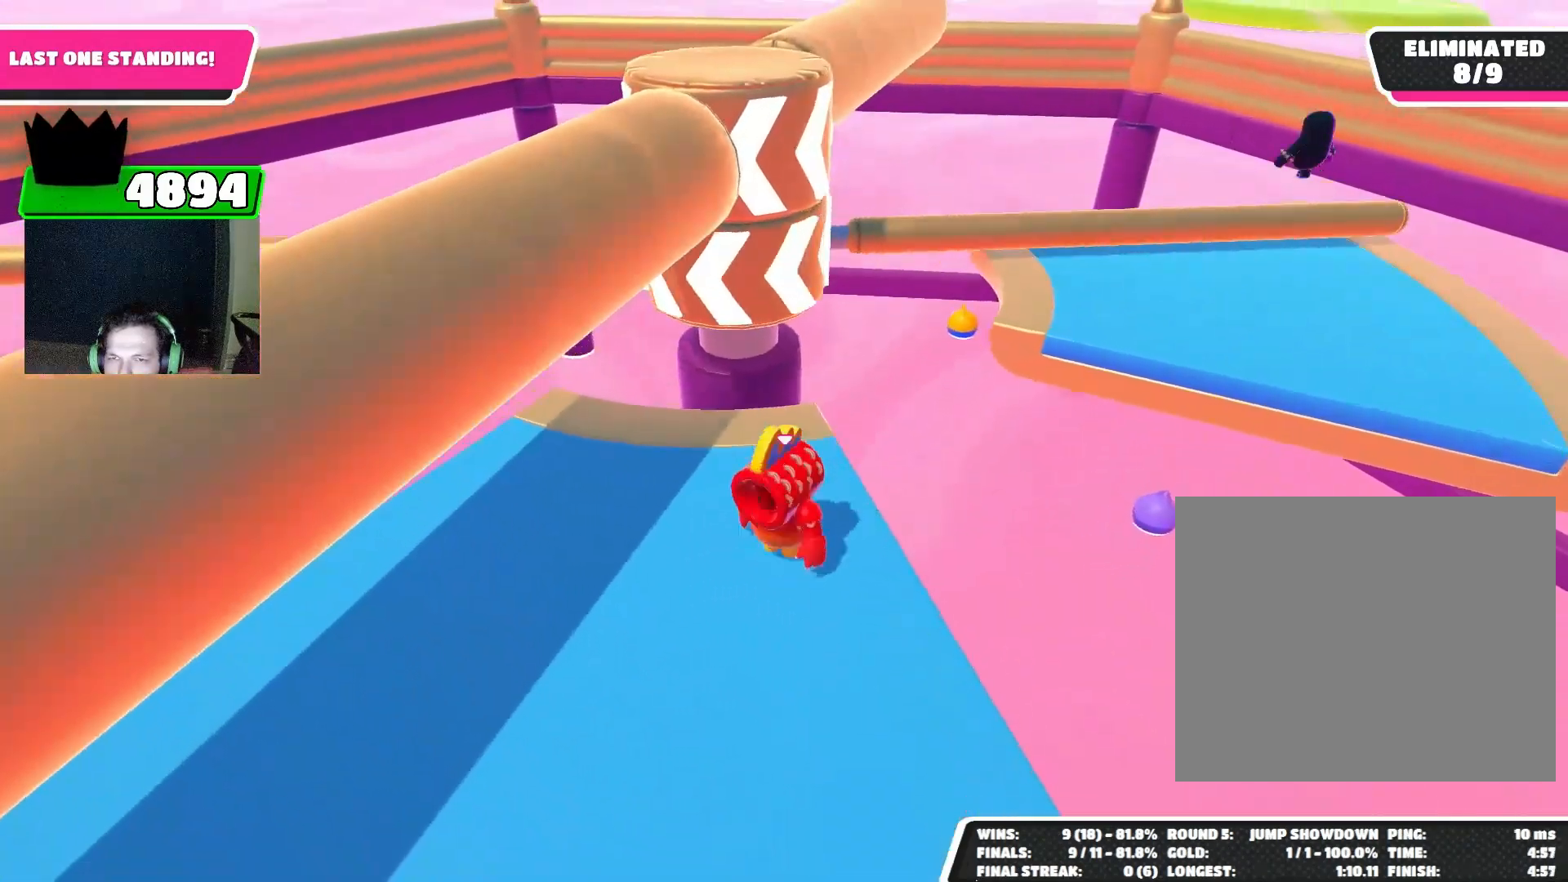
{"buttons": [], "left_stick": "center", "events": [[200, "CROSS", "down"], [300, "CROSS", "up"]]}
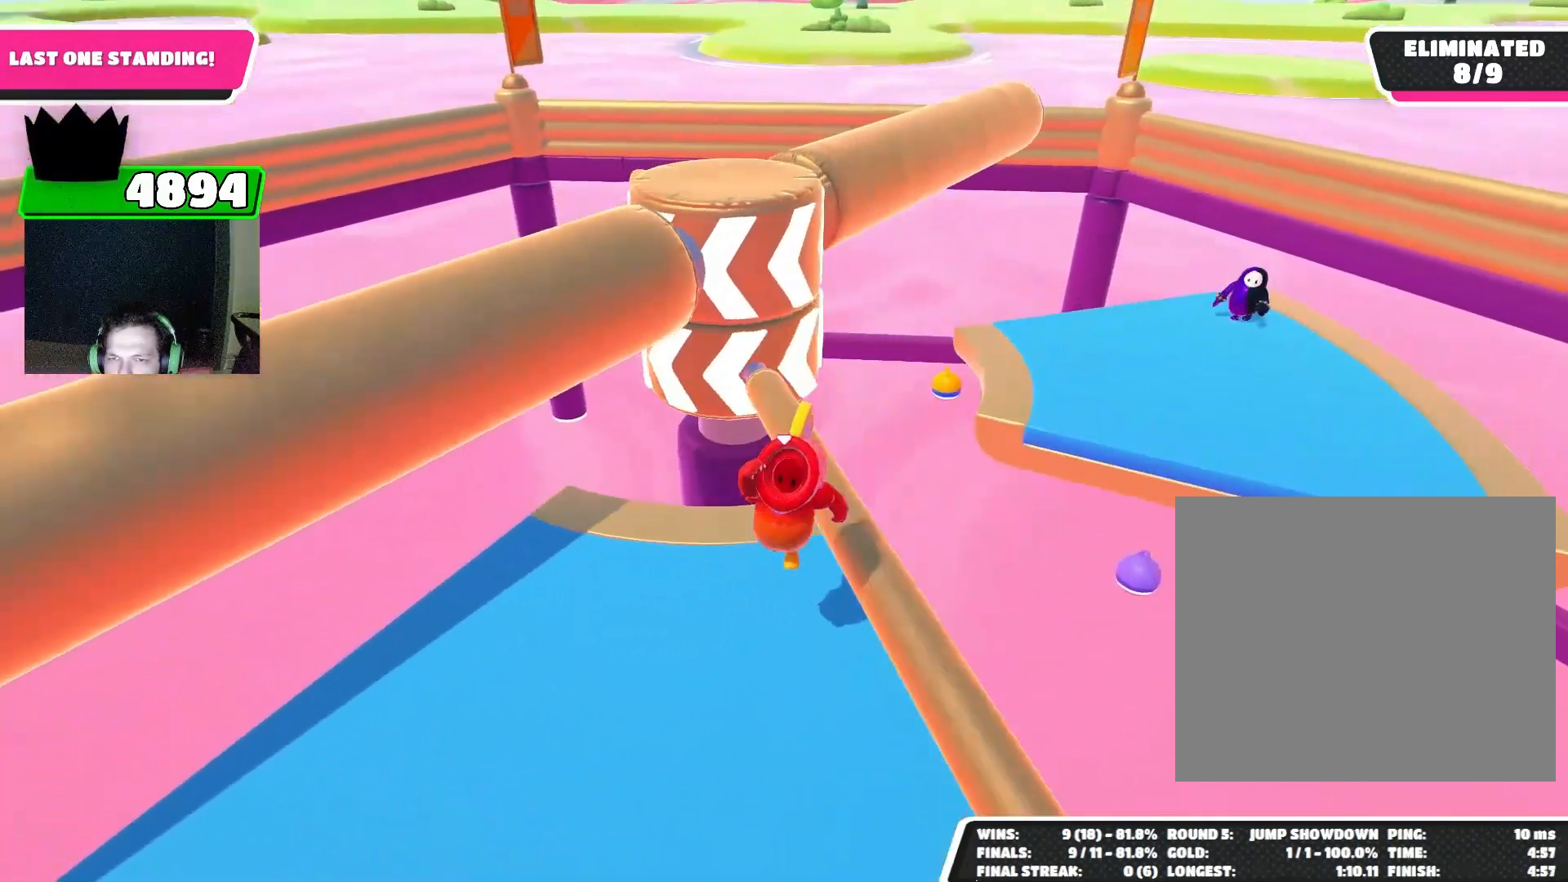
{"buttons": [], "left_stick": "center", "events": []}
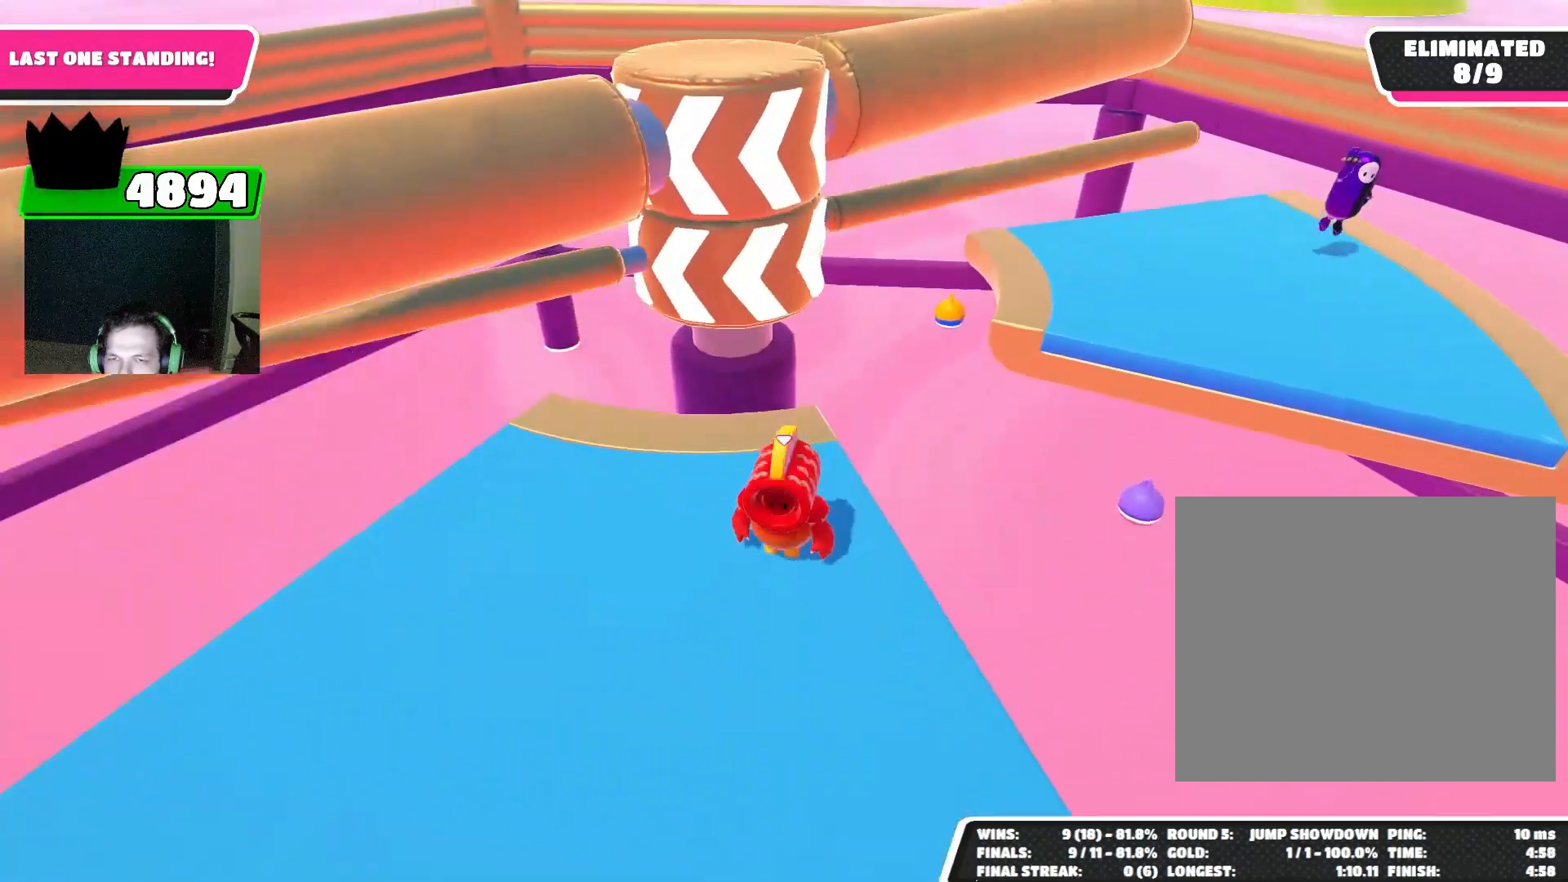
{"buttons": ["CROSS"], "left_stick": "center", "events": [[400, "CROSS", "down"]]}
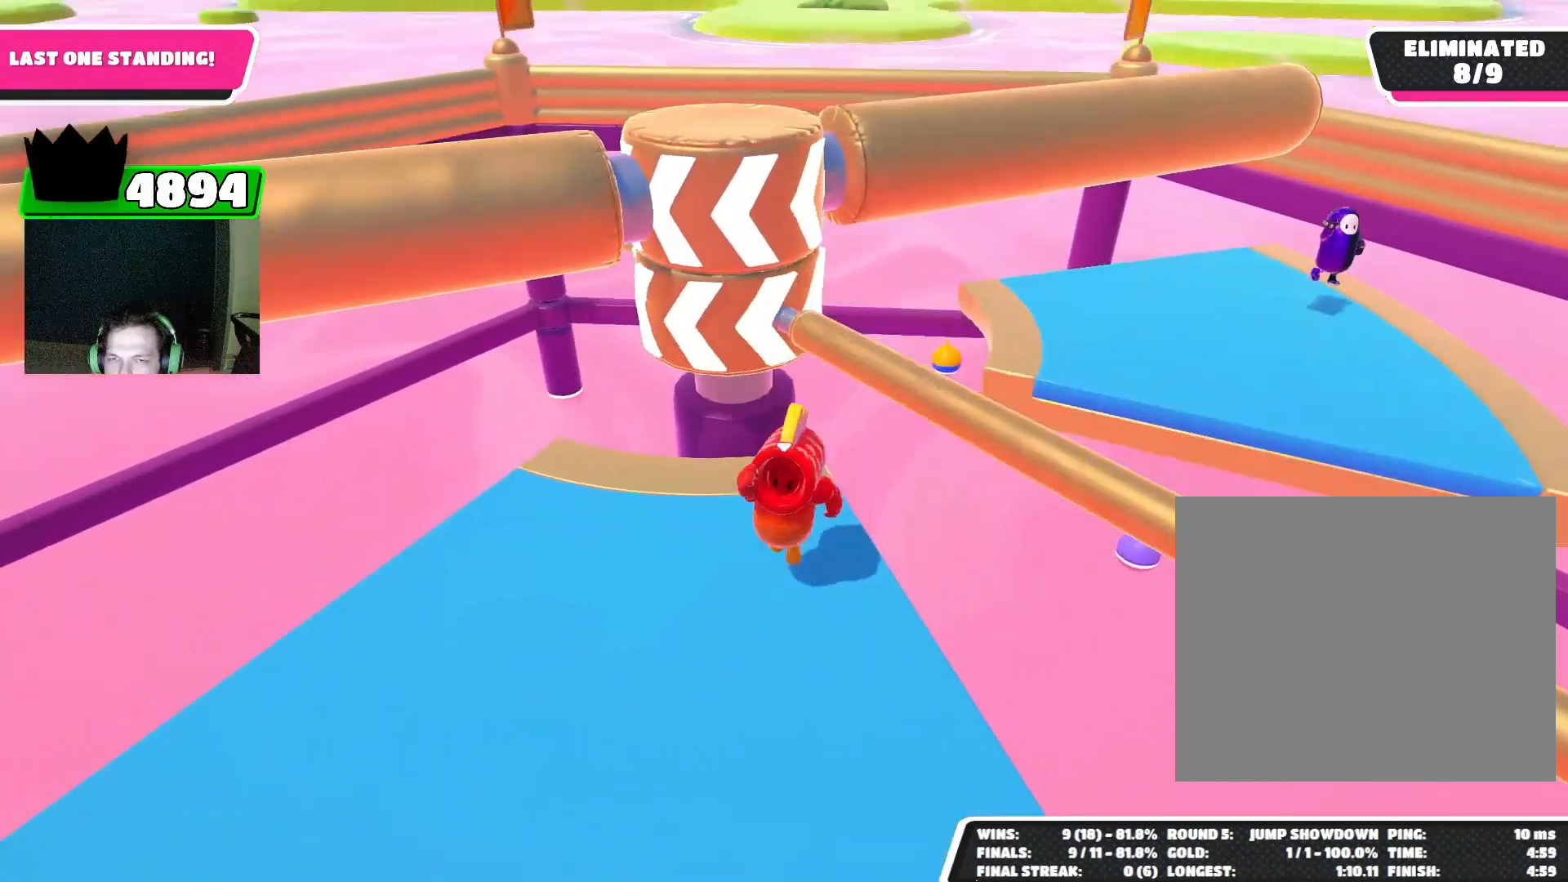
{"buttons": [], "left_stick": "center", "events": [[33, "CROSS", "up"]]}
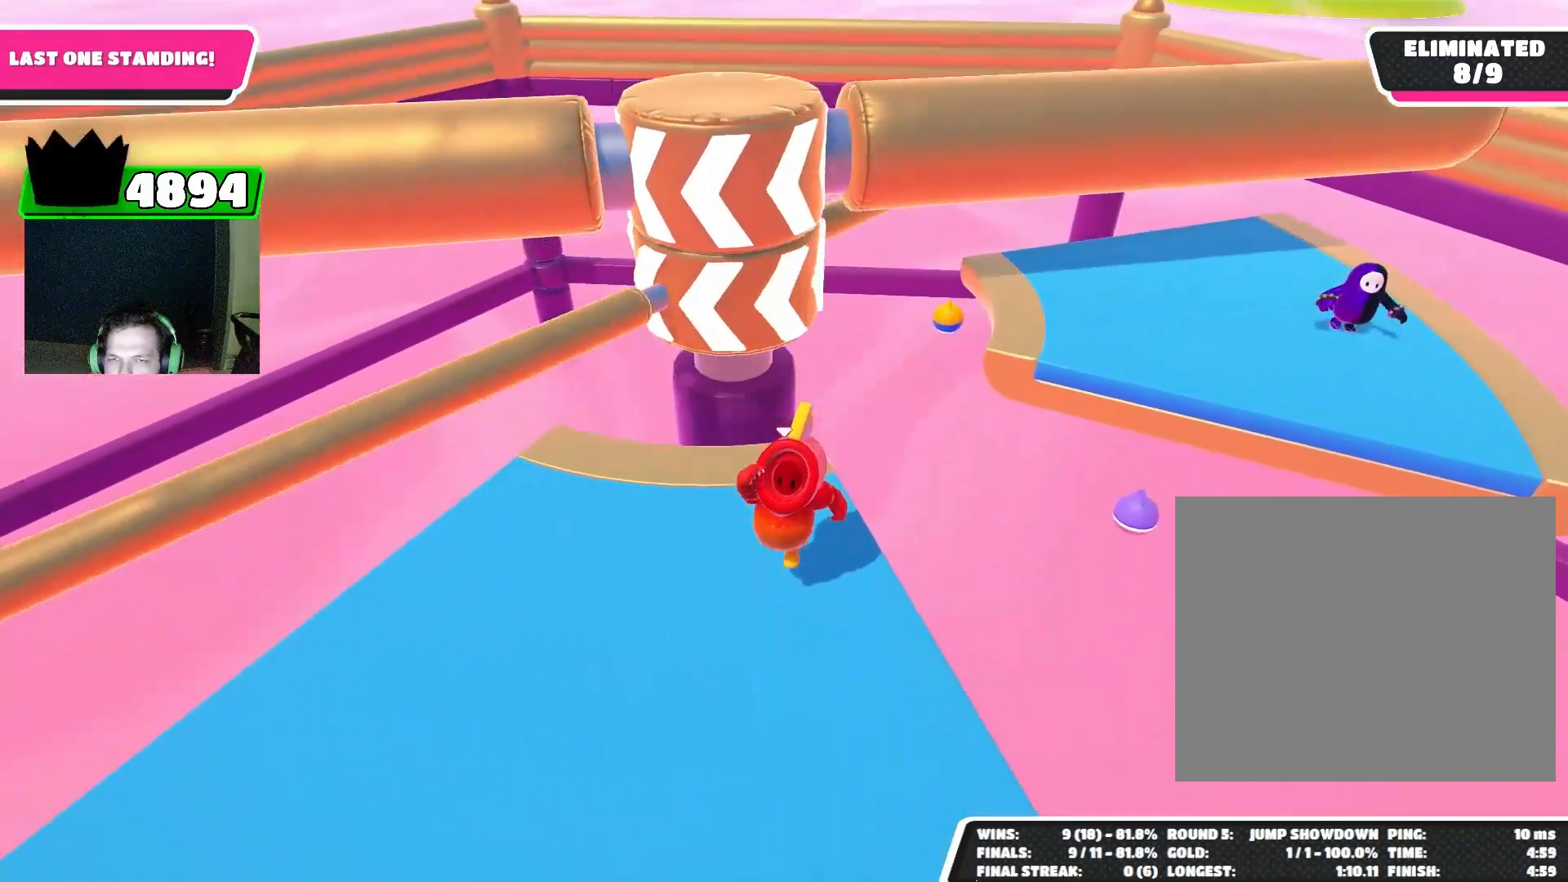
{"buttons": ["CROSS"], "left_stick": "center", "events": [[467, "CROSS", "down"]]}
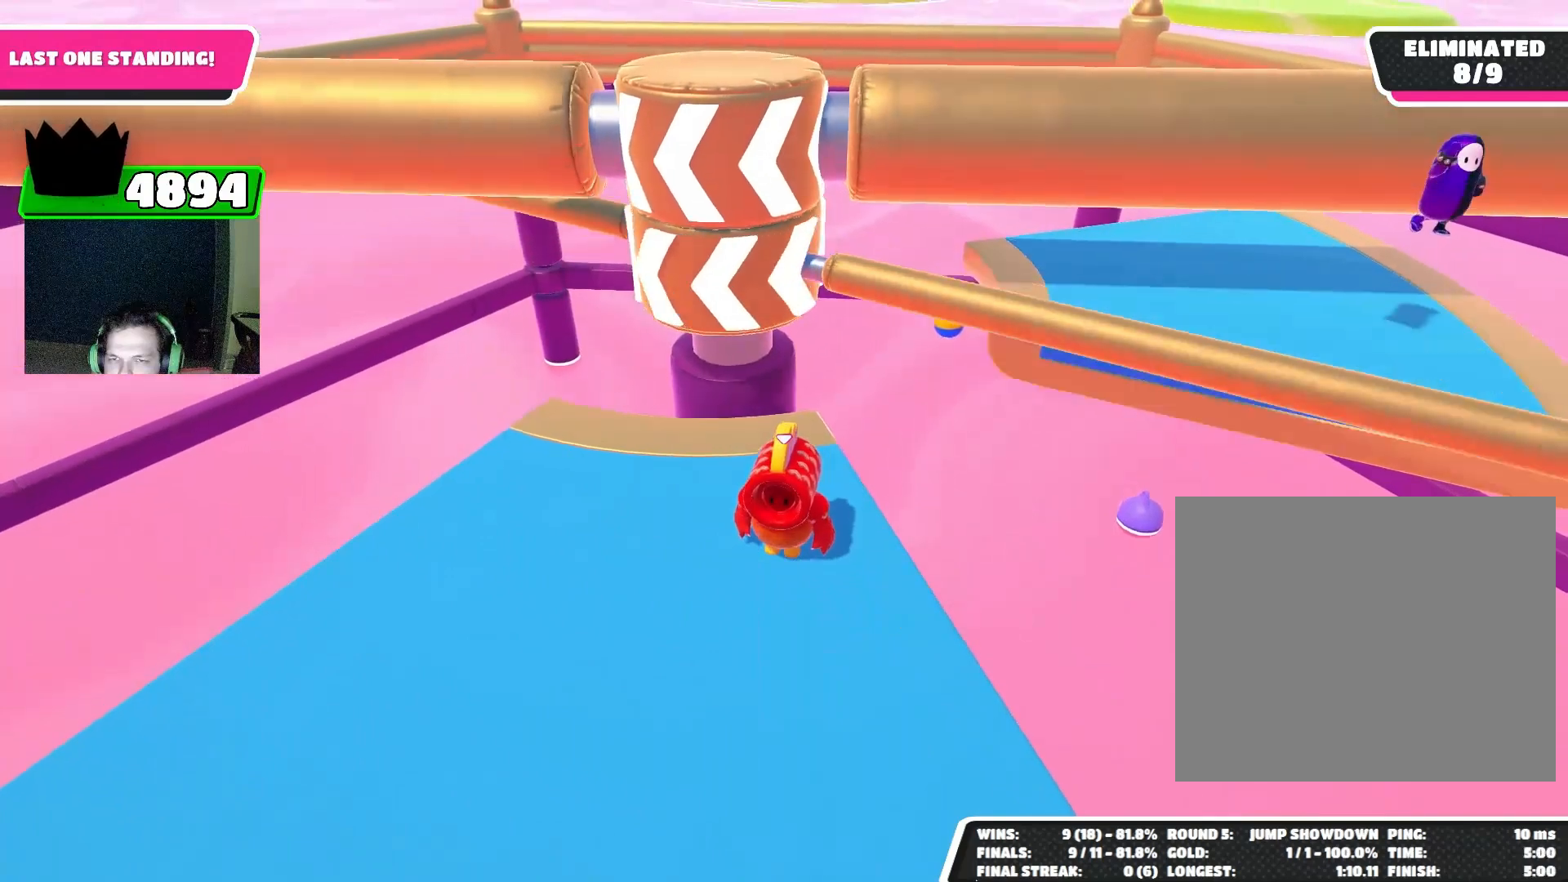
{"buttons": [], "left_stick": "center", "events": [[133, "CROSS", "up"]]}
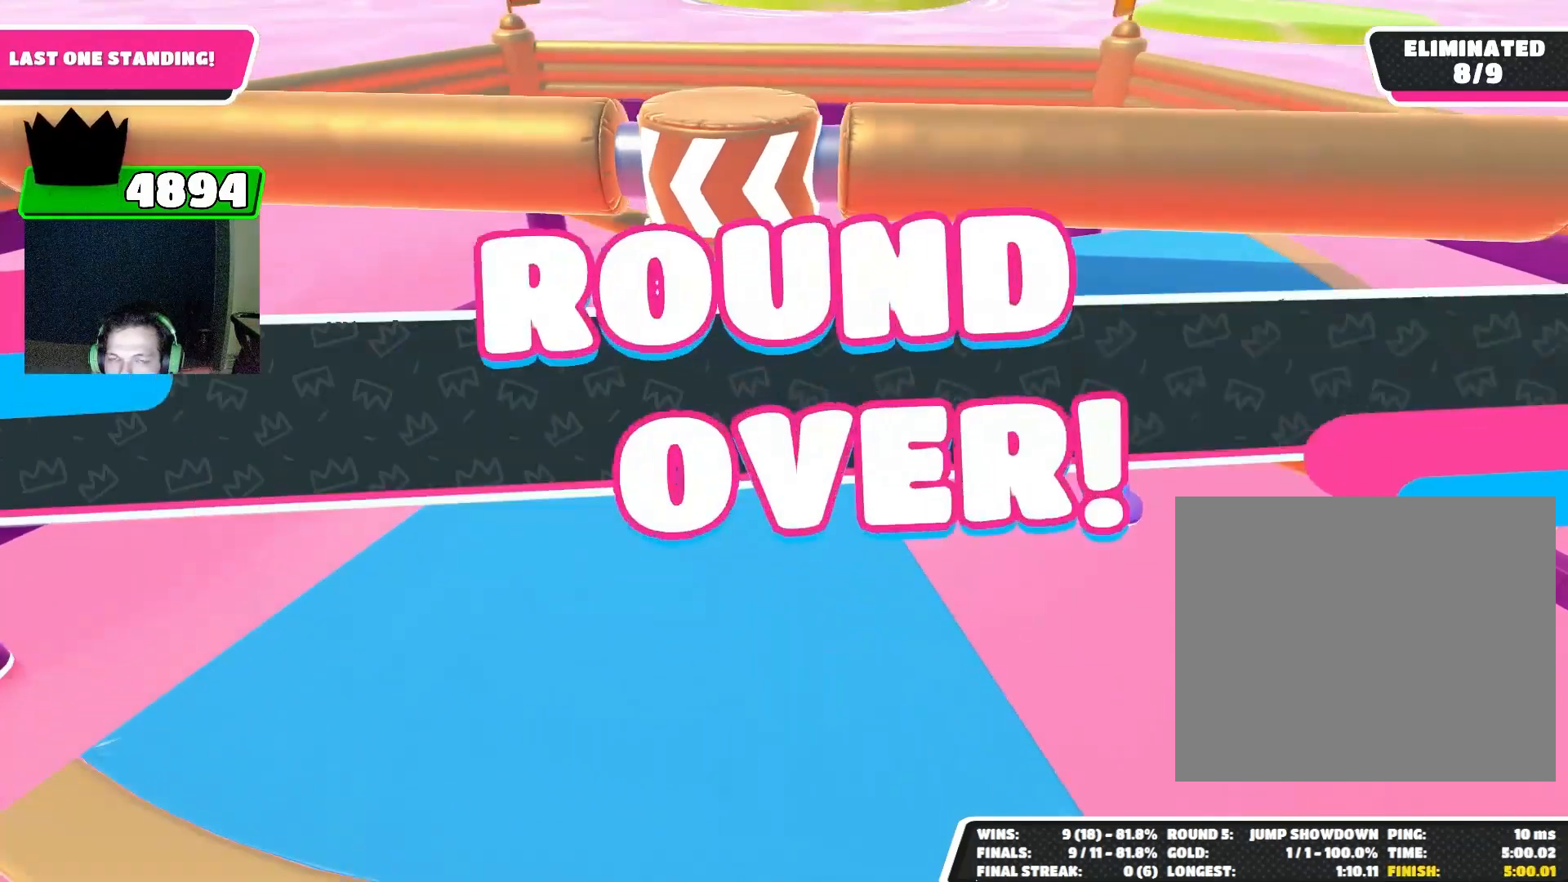
{"buttons": [], "left_stick": "center", "events": []}
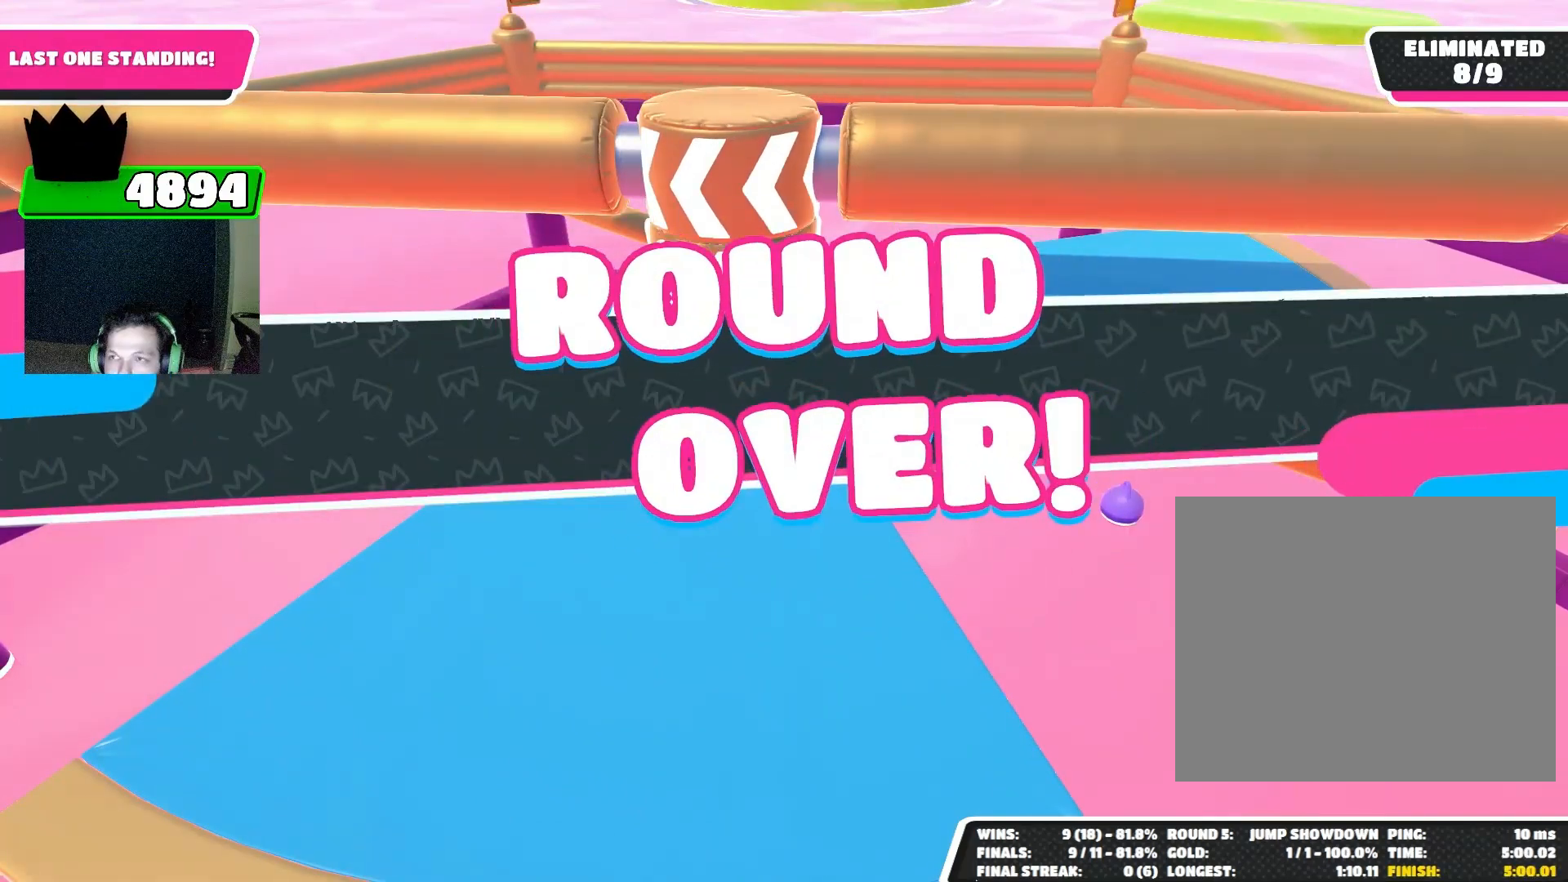
{"buttons": [], "left_stick": "center", "events": []}
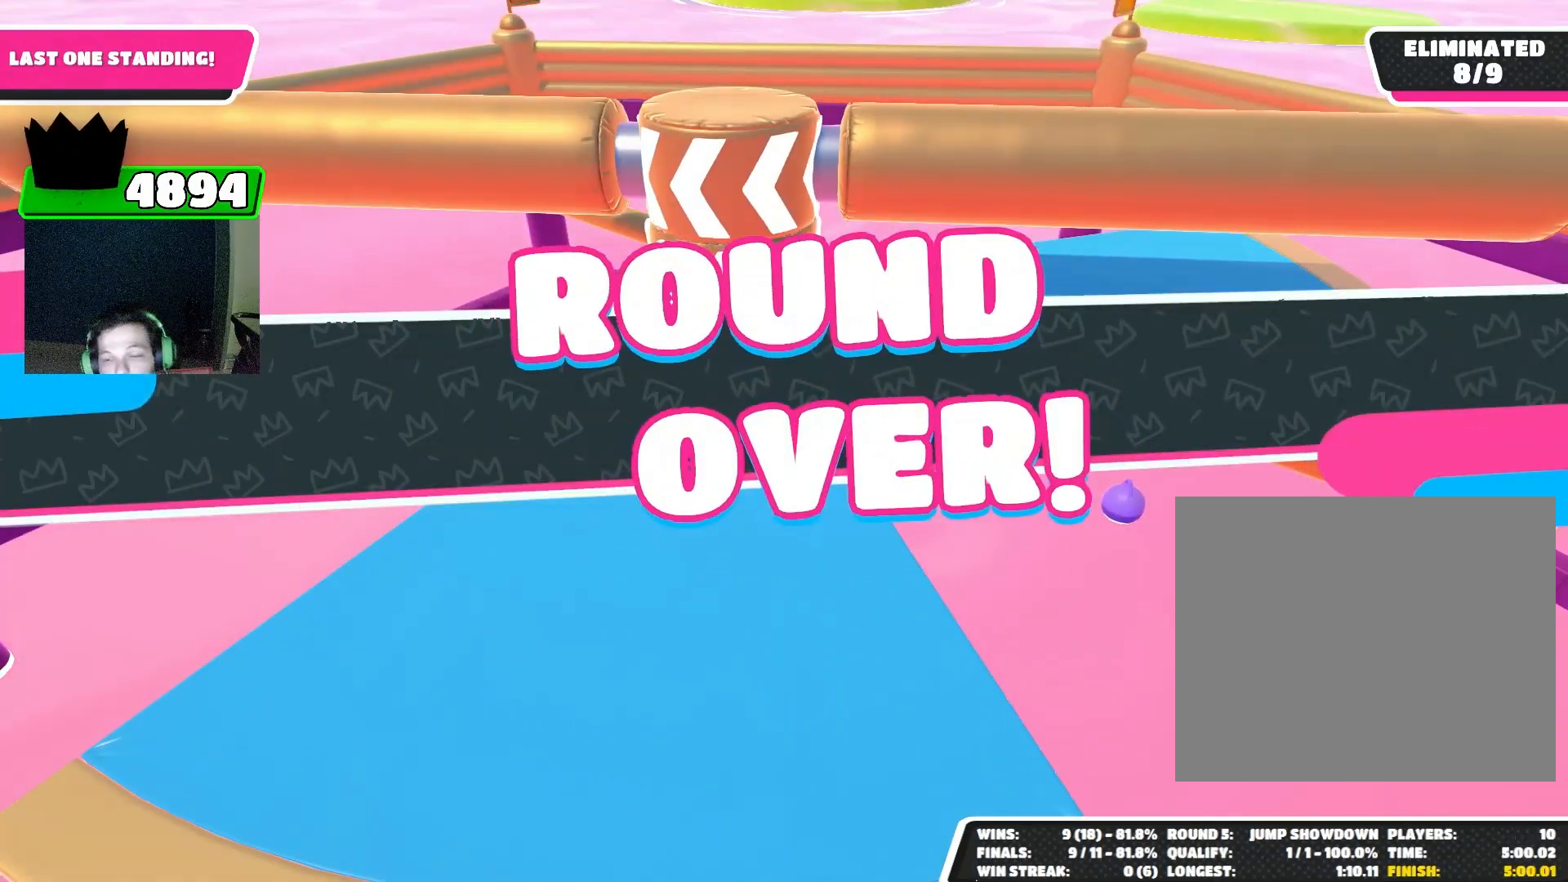
{"buttons": [], "left_stick": "center", "events": []}
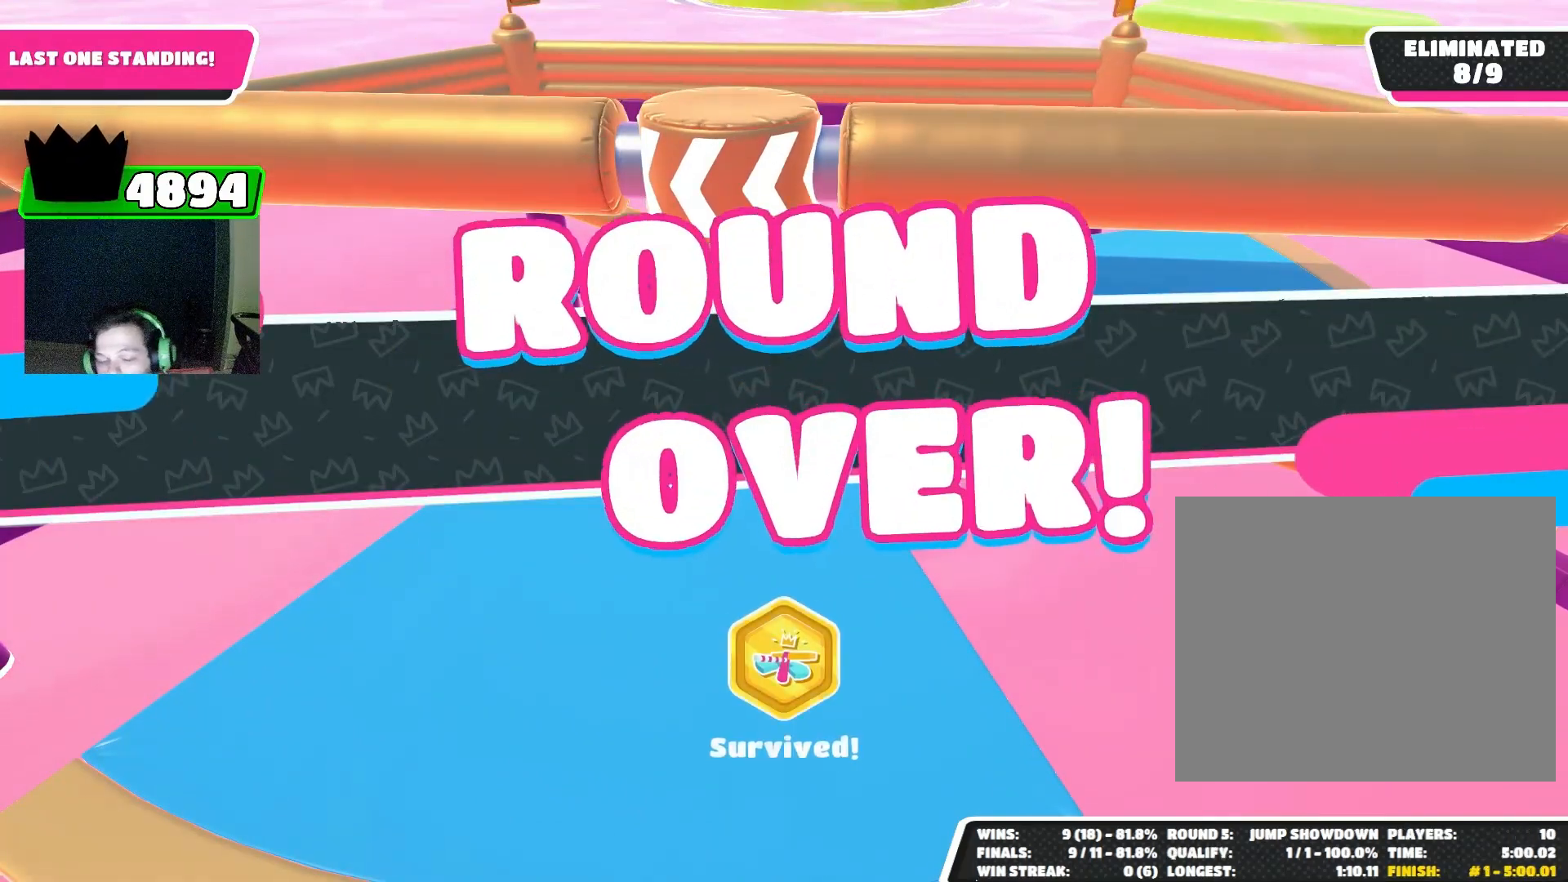
{"buttons": [], "left_stick": "center", "events": []}
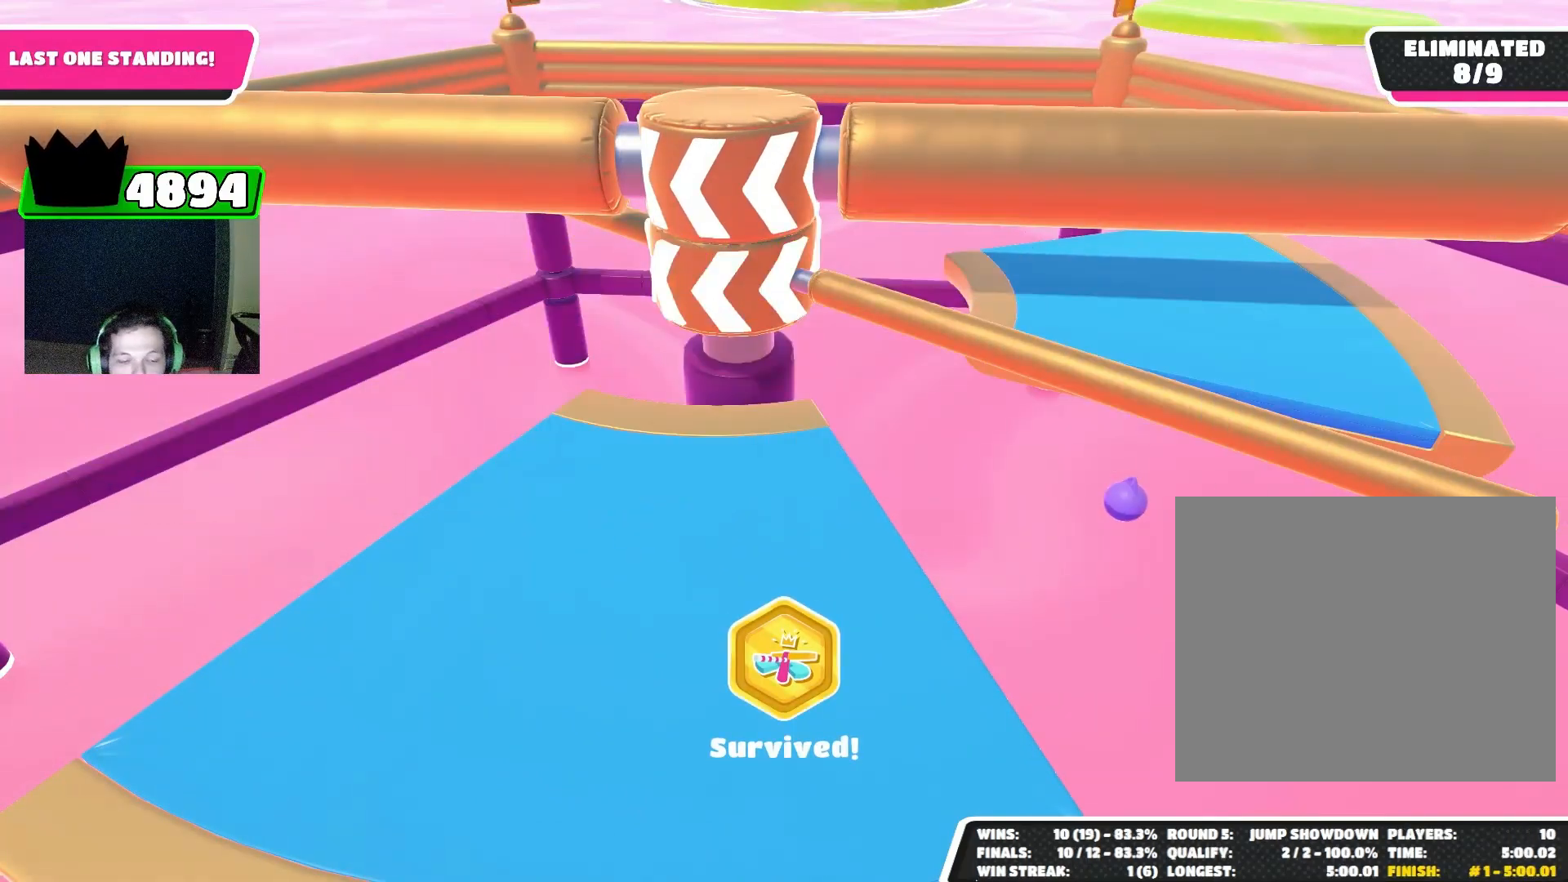
{"buttons": [], "left_stick": "center", "events": []}
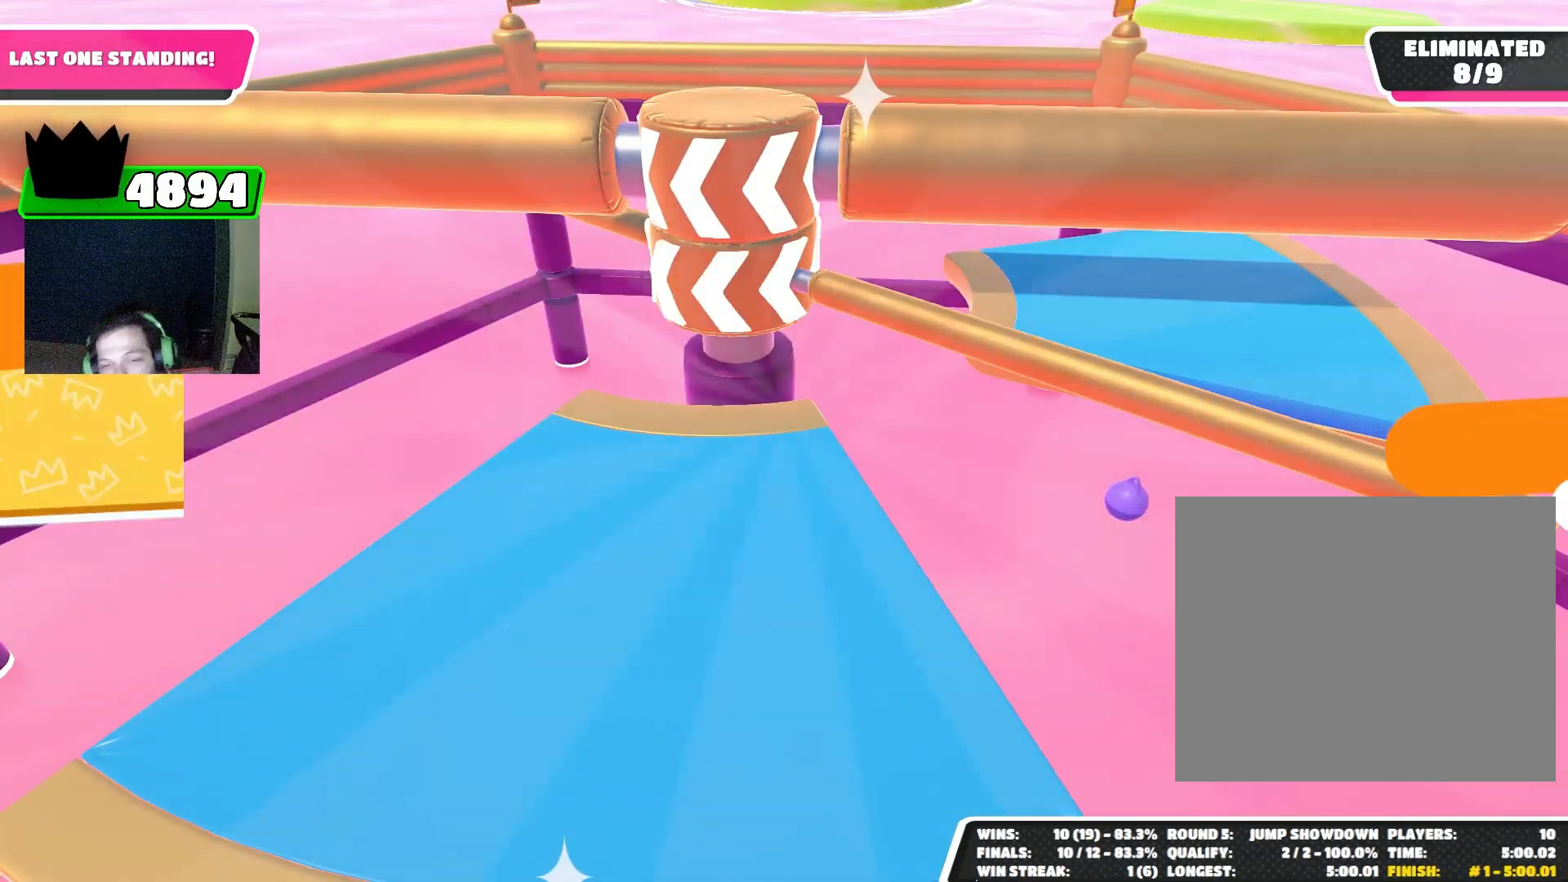
{"buttons": [], "left_stick": "center", "events": []}
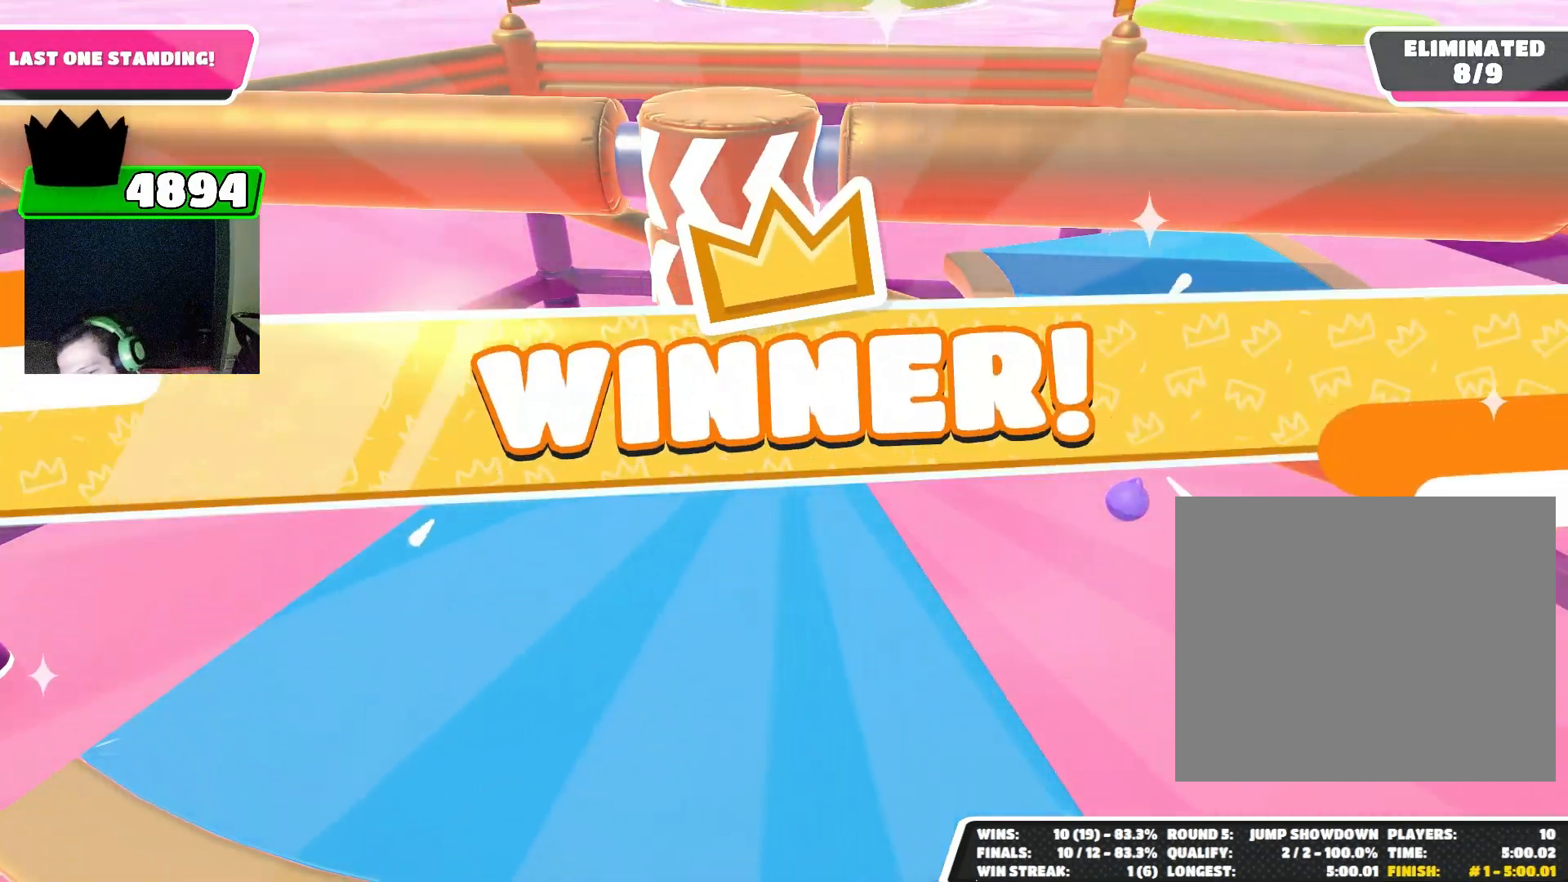
{"buttons": [], "left_stick": "center", "events": []}
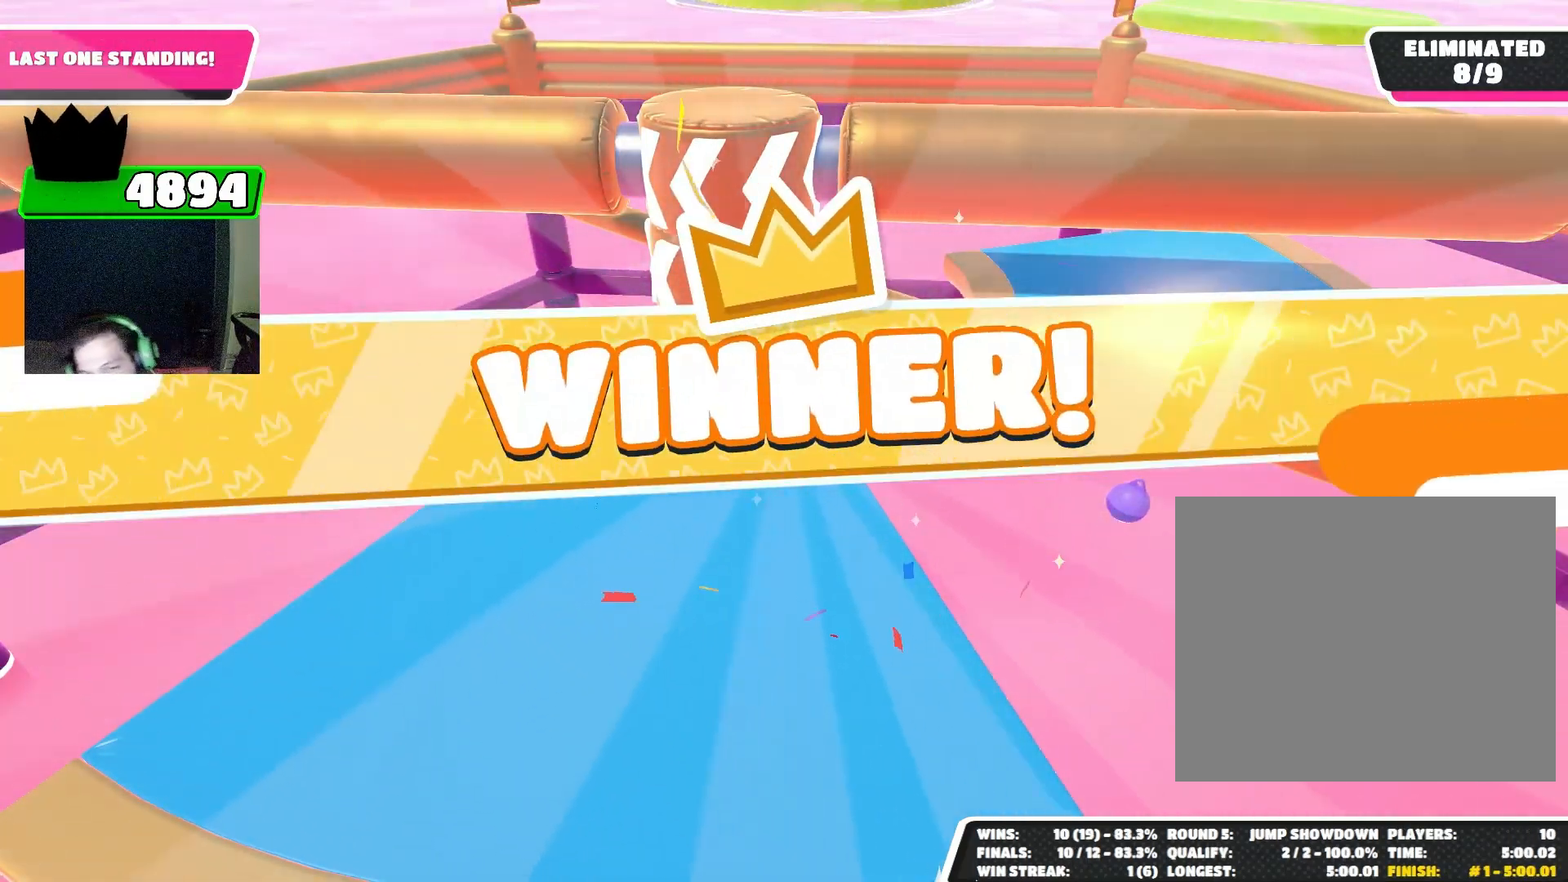
{"buttons": [], "left_stick": "center", "events": []}
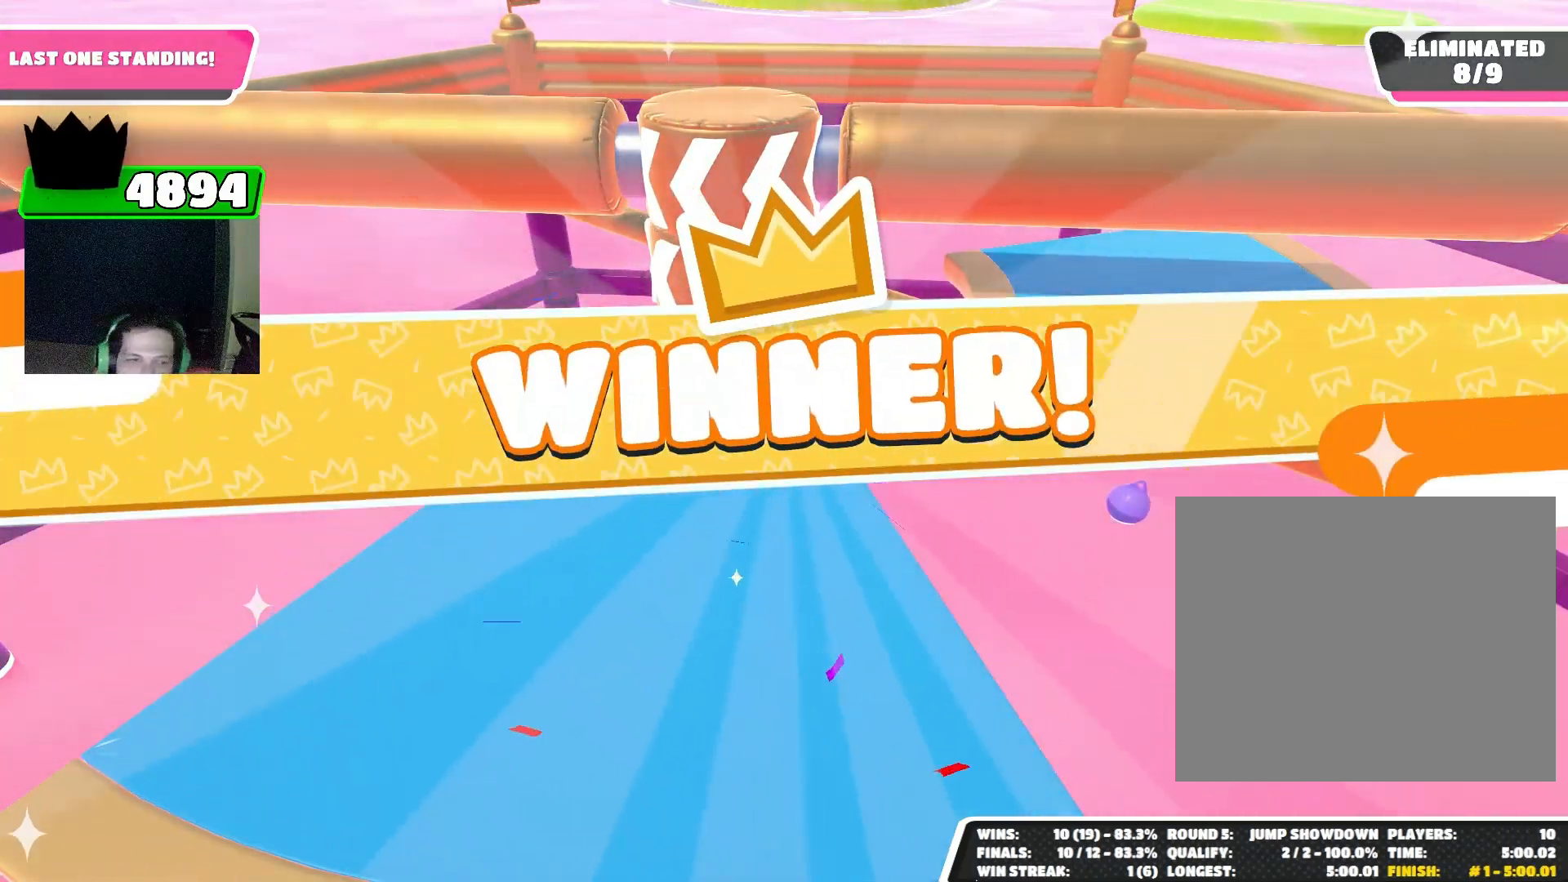
{"buttons": [], "left_stick": "center", "events": []}
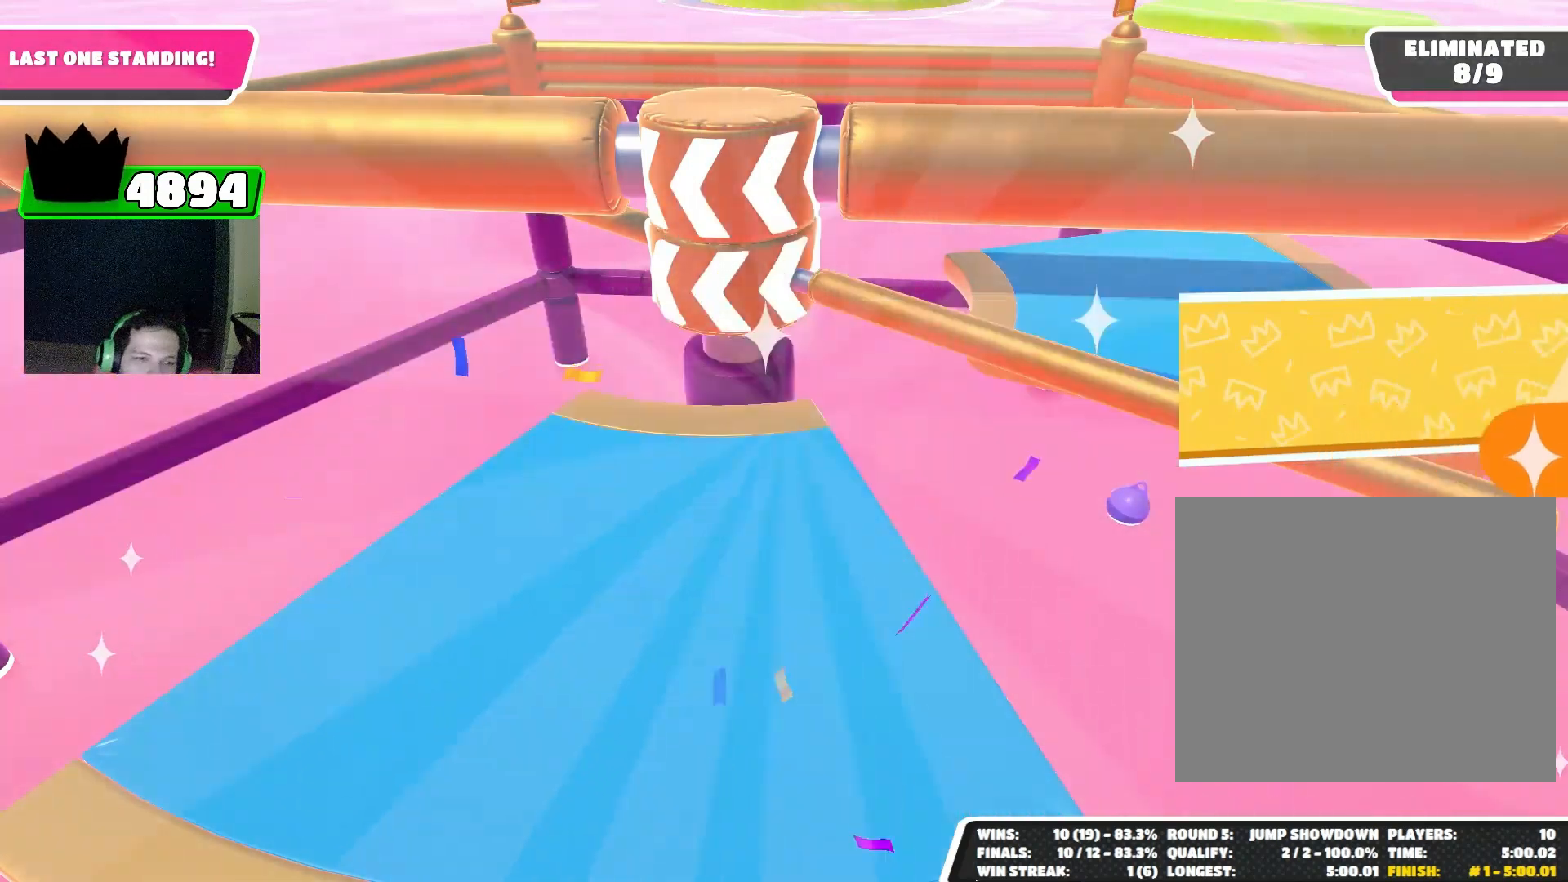
{"buttons": [], "left_stick": "center", "events": []}